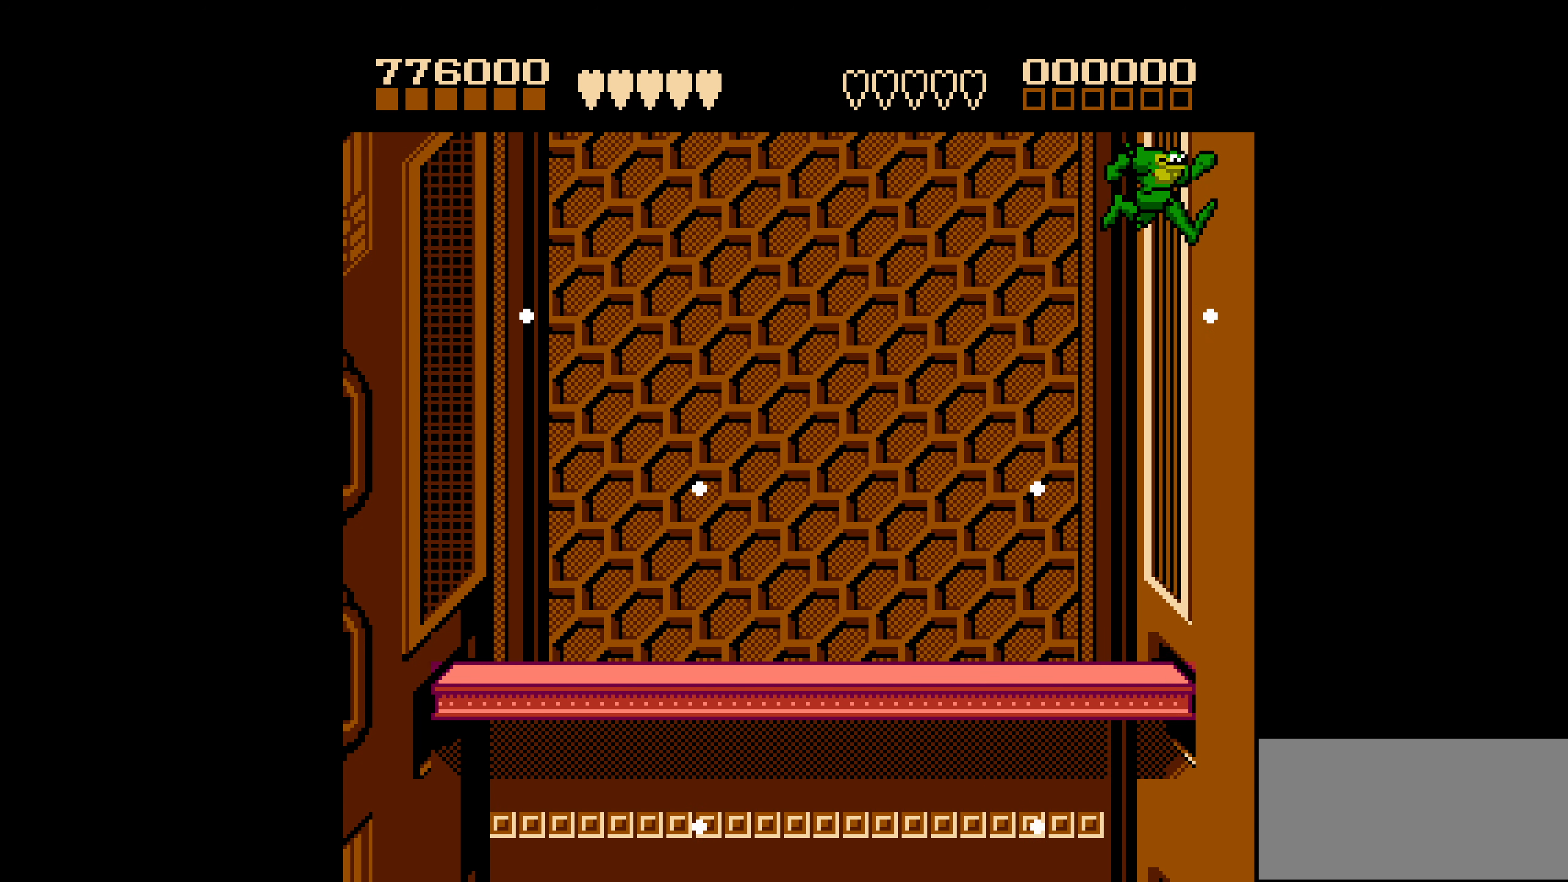
Gameplay with a controller (Nintendo layout); each line is a JSON object with the inputs held at the frame after it. "events" lists button and stick changes between this image and that frame as [ms after this image, input, new state], when the widget could be followed in between. Not read: L3 R3.
{"buttons": [], "events": []}
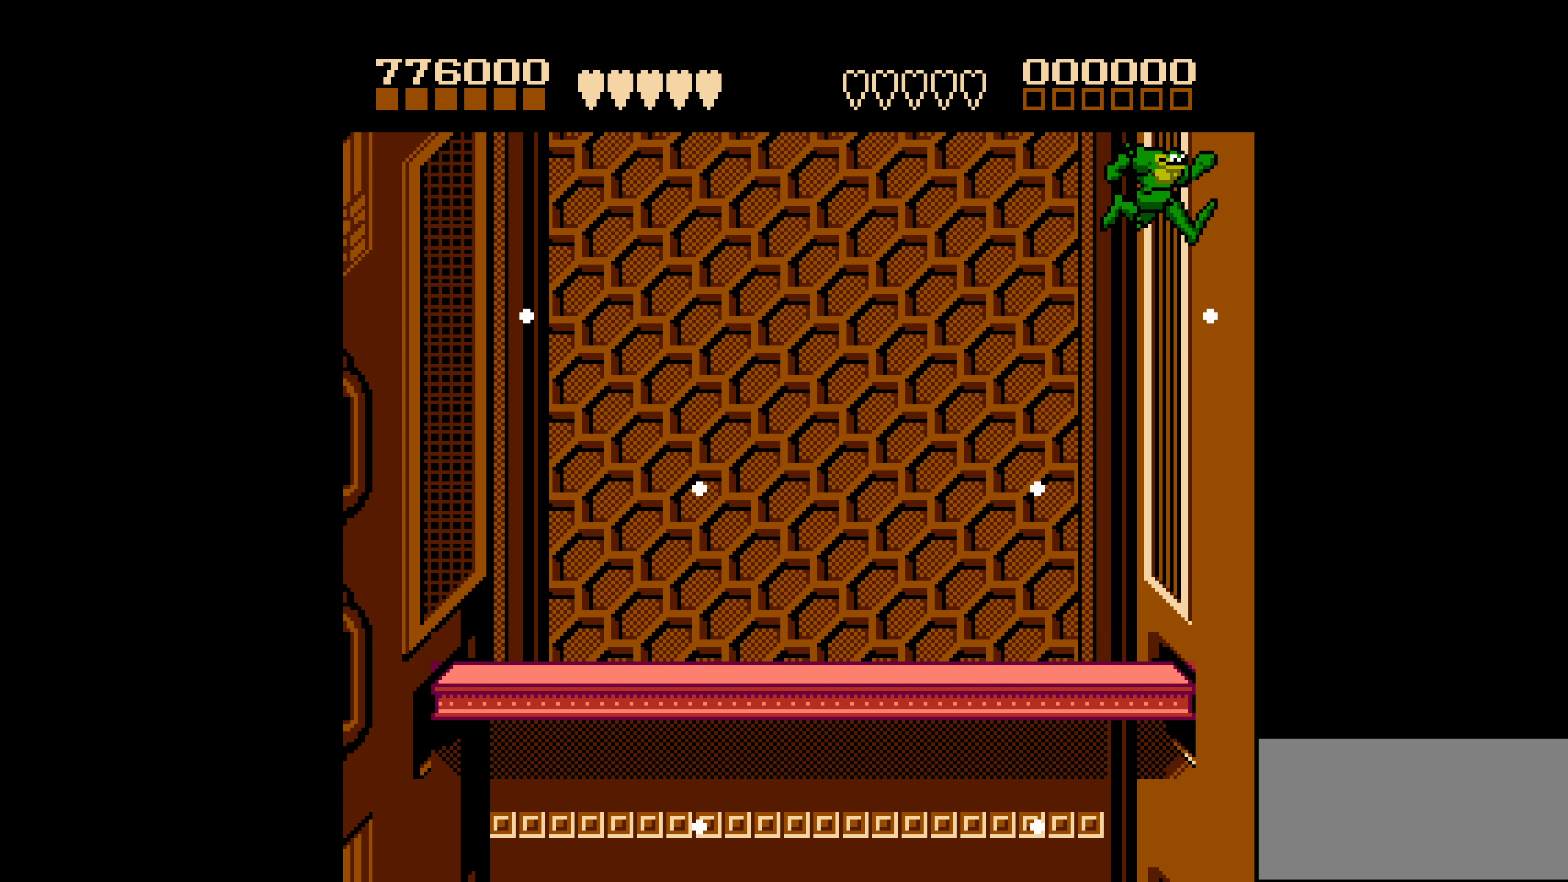
{"buttons": [], "events": []}
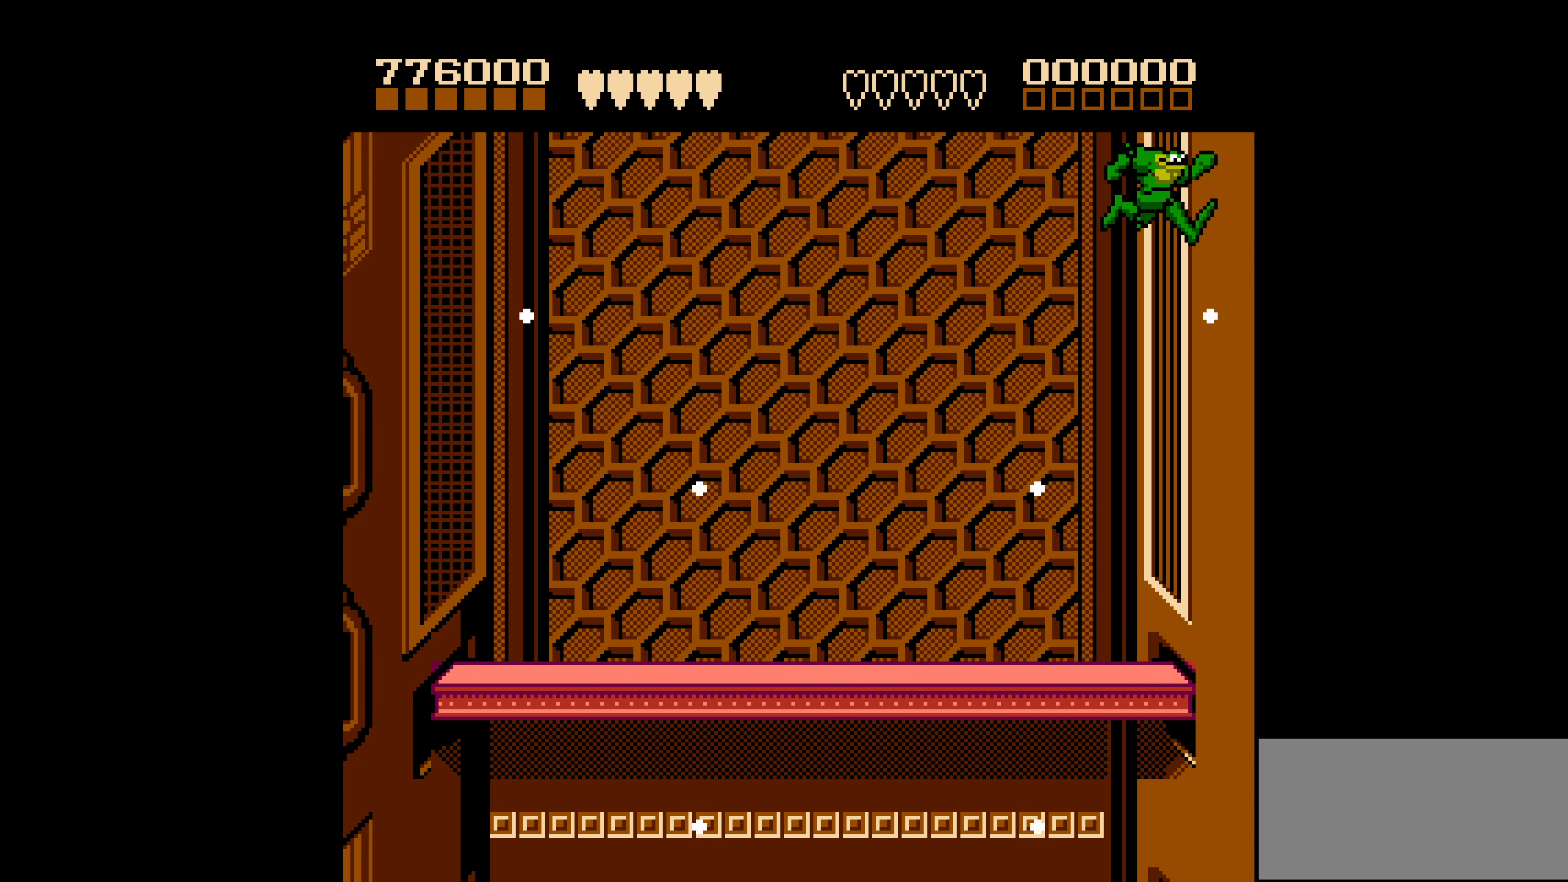
{"buttons": [], "events": []}
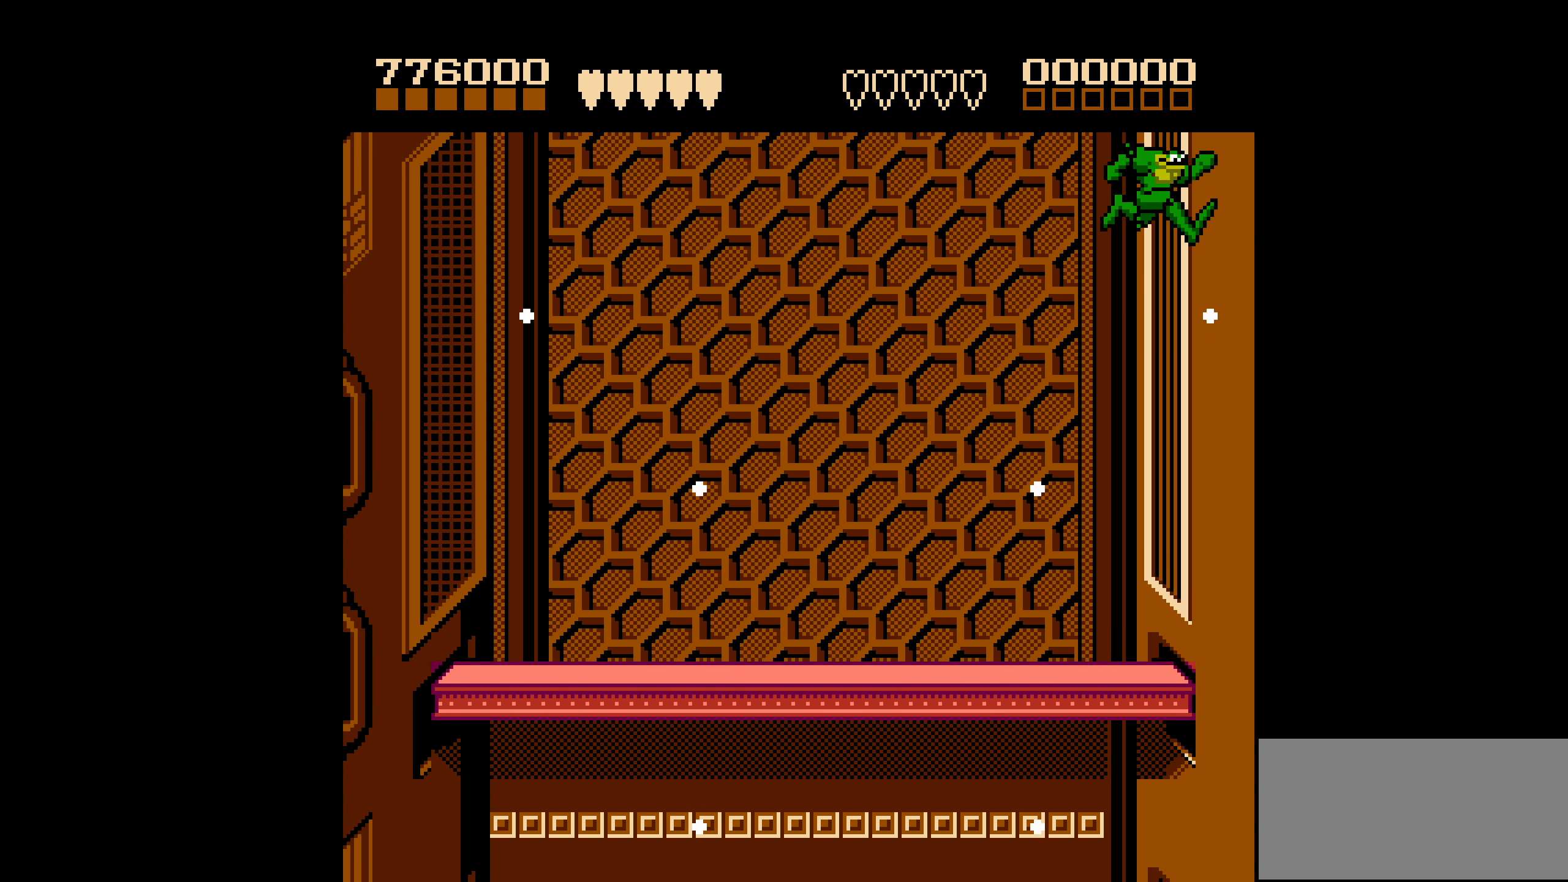
{"buttons": [], "events": []}
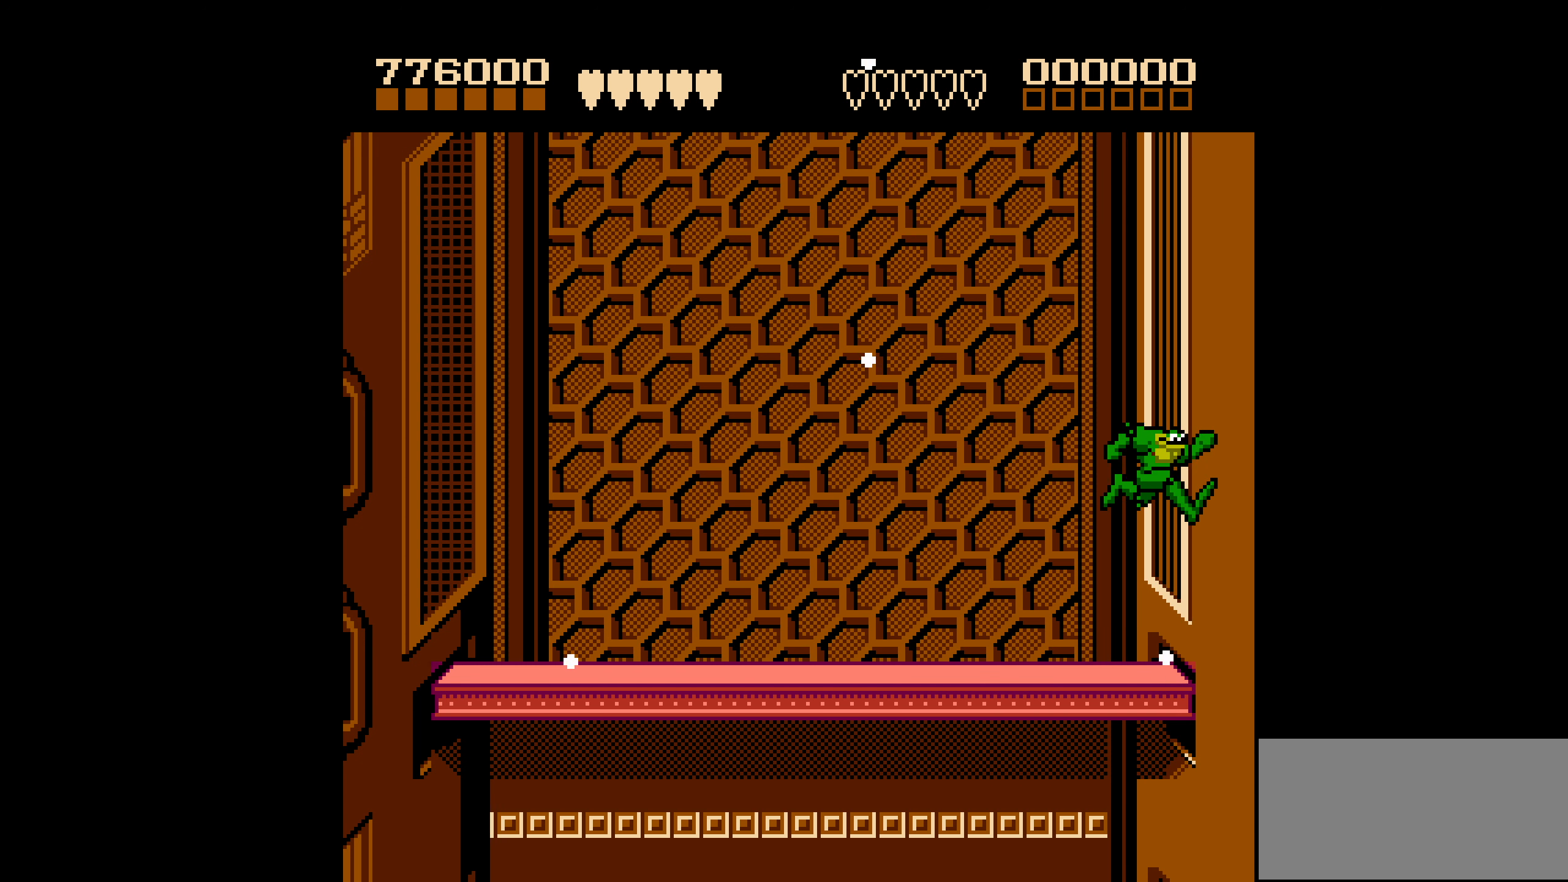
{"buttons": [], "events": []}
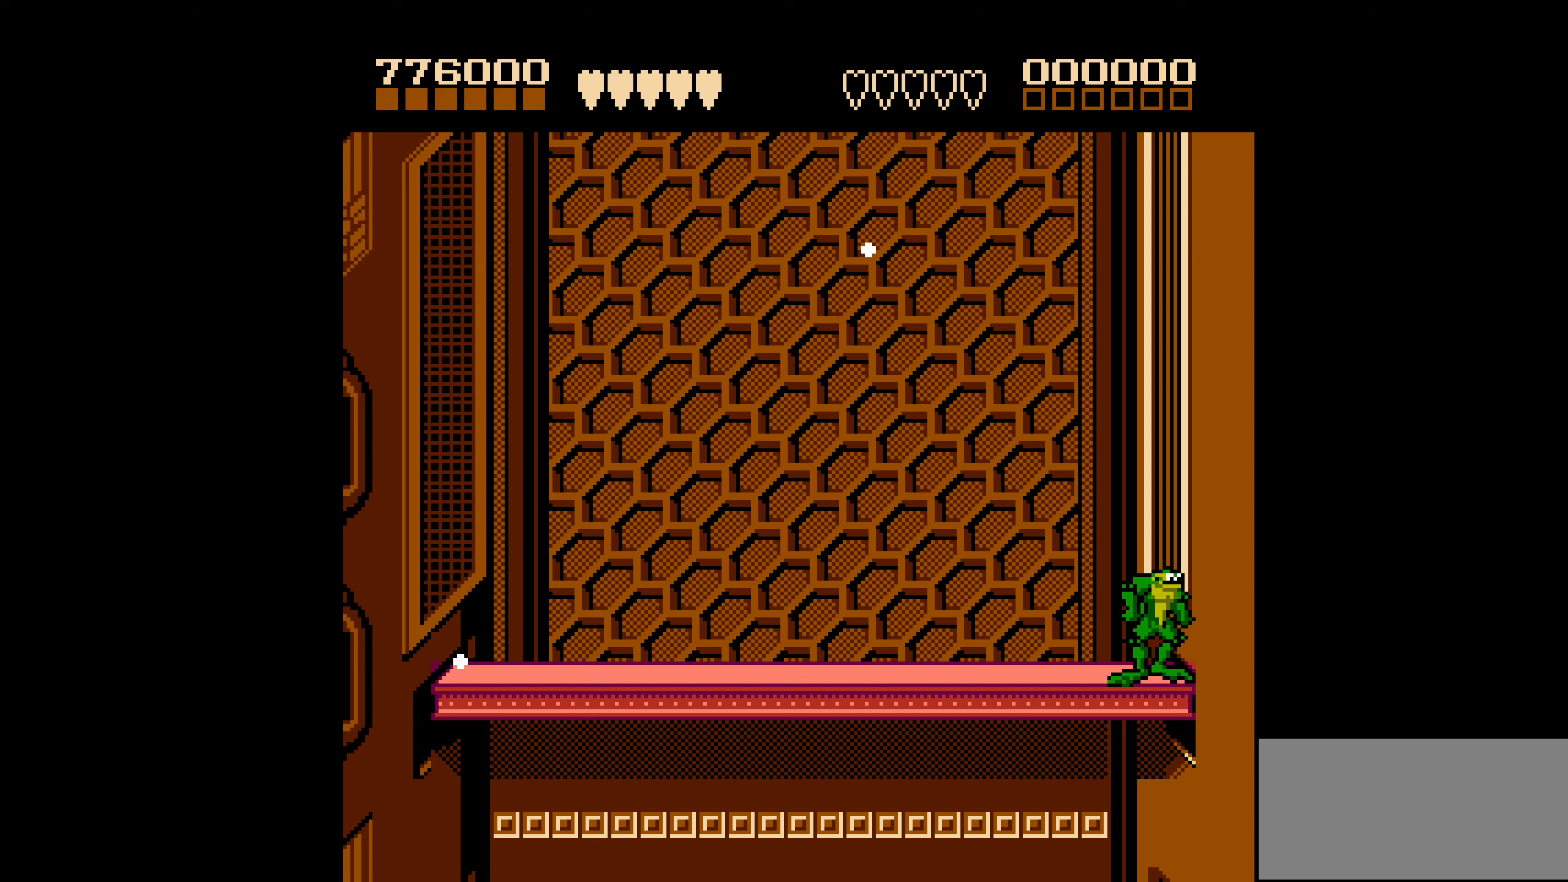
{"buttons": [], "events": []}
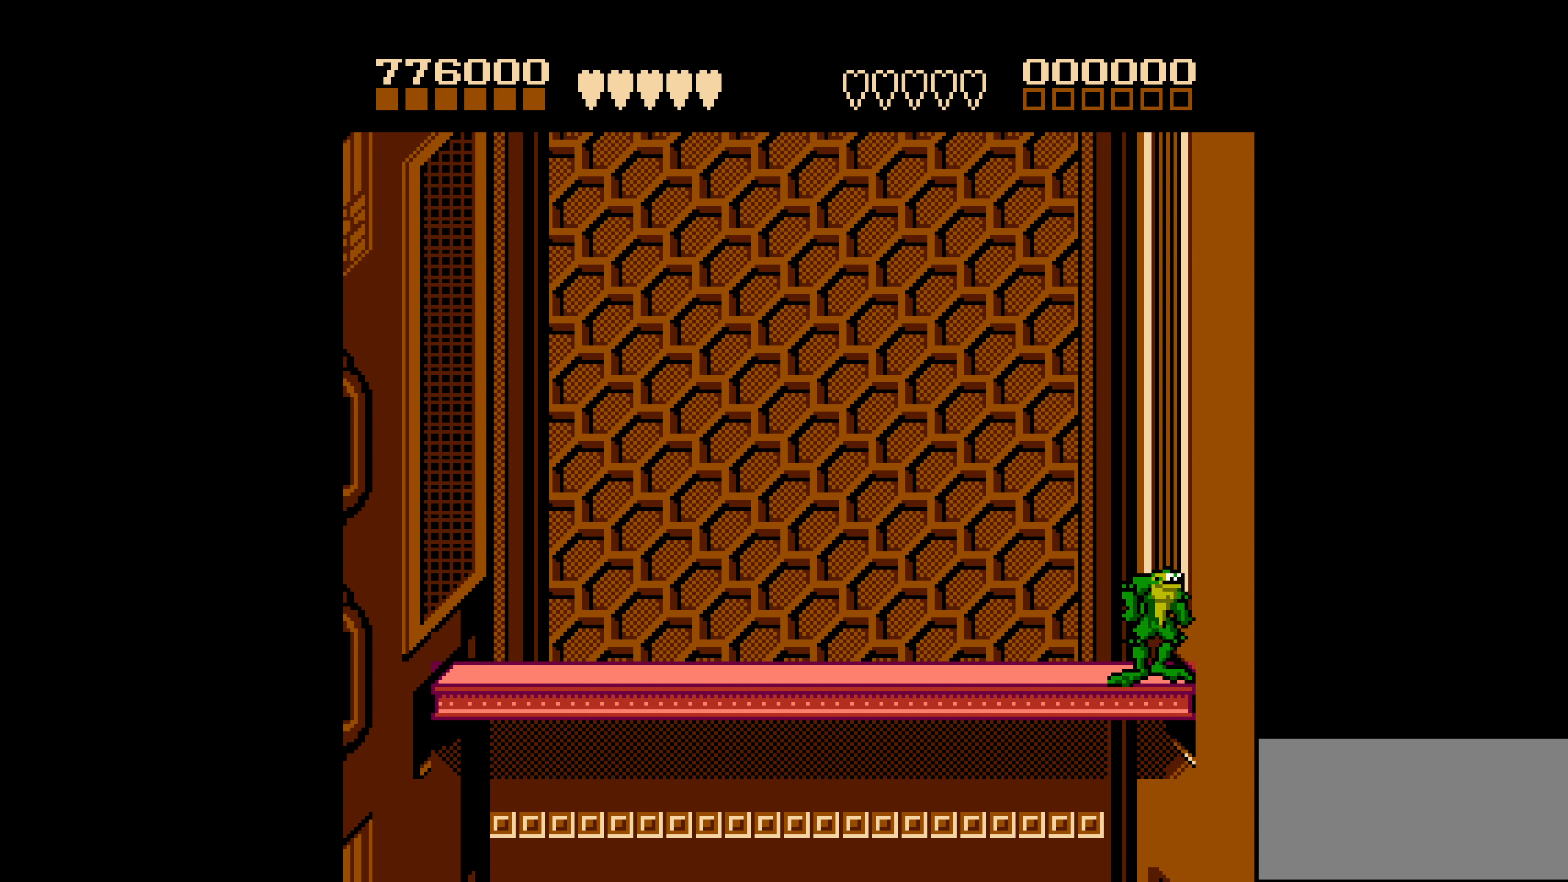
{"buttons": [], "events": []}
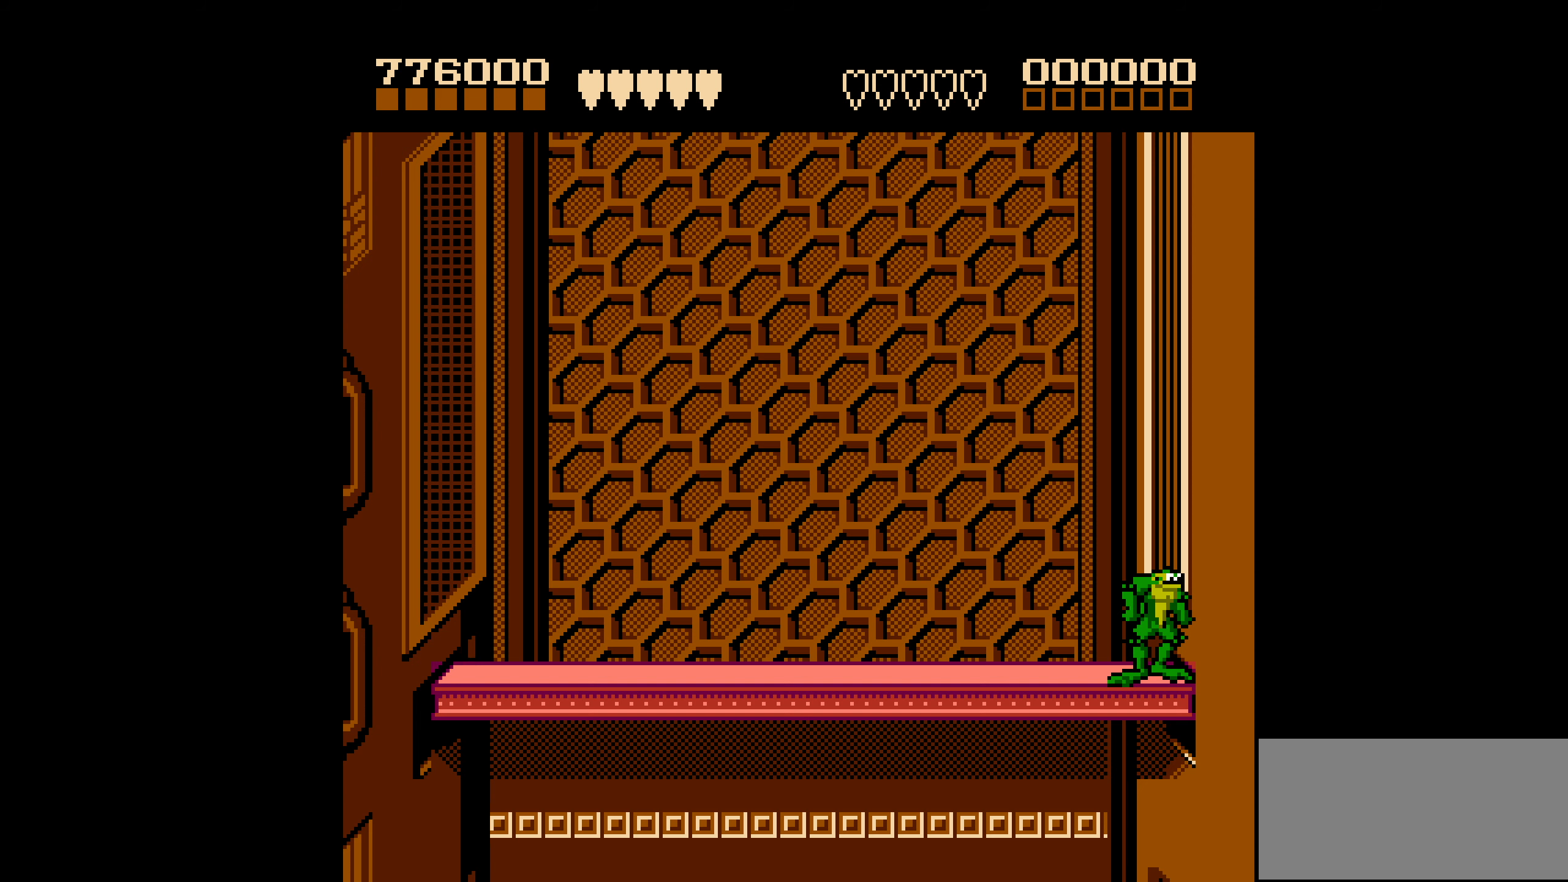
{"buttons": [], "events": []}
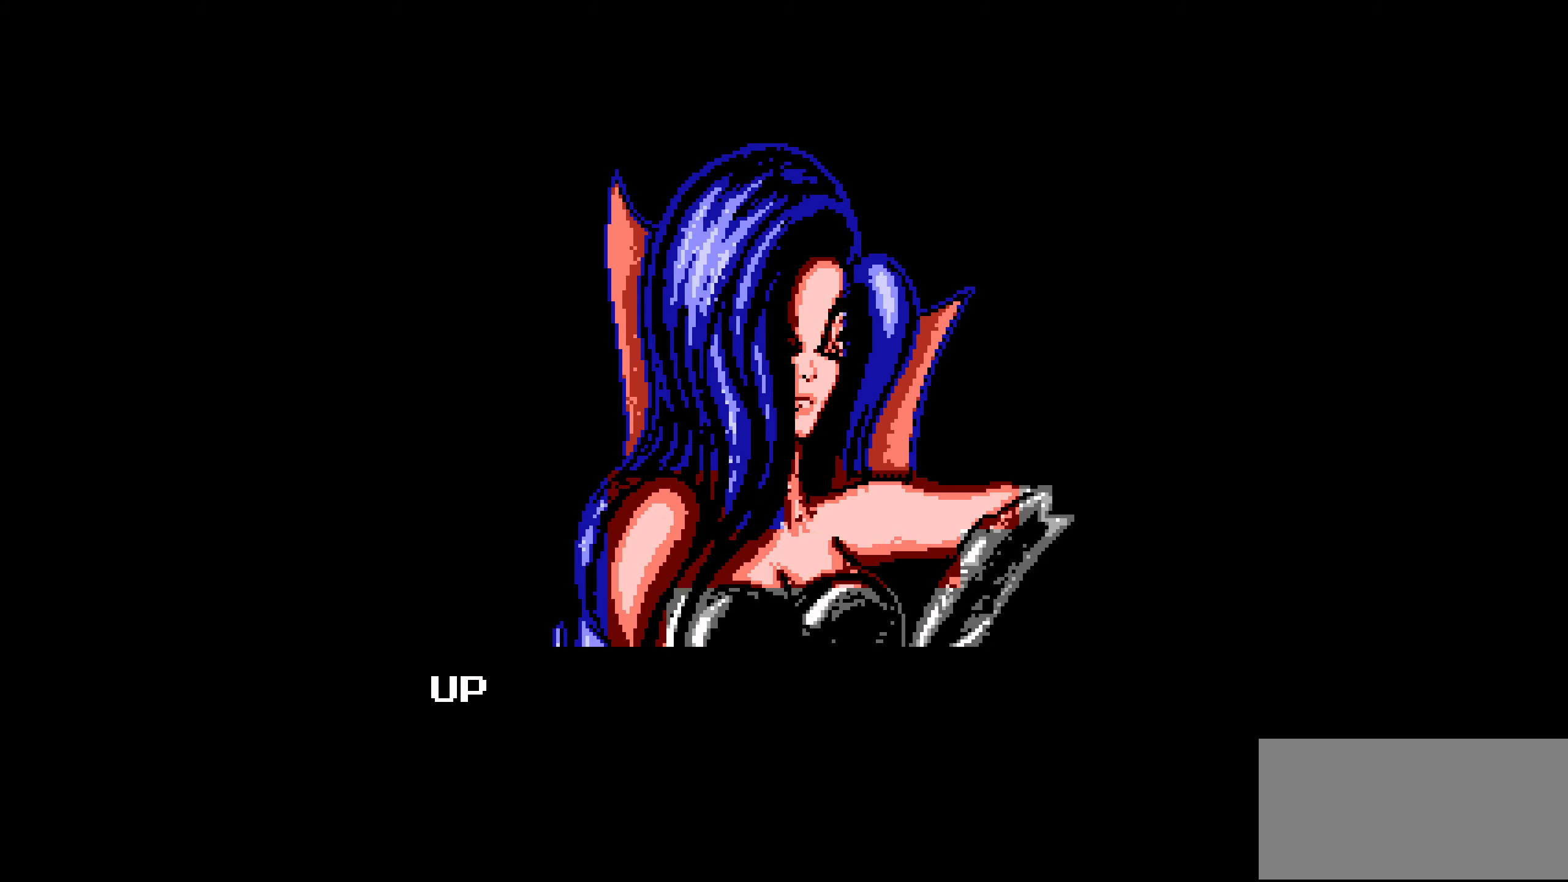
{"buttons": ["A"], "events": [[250, "A", "down"], [367, "A", "up"], [484, "A", "down"]]}
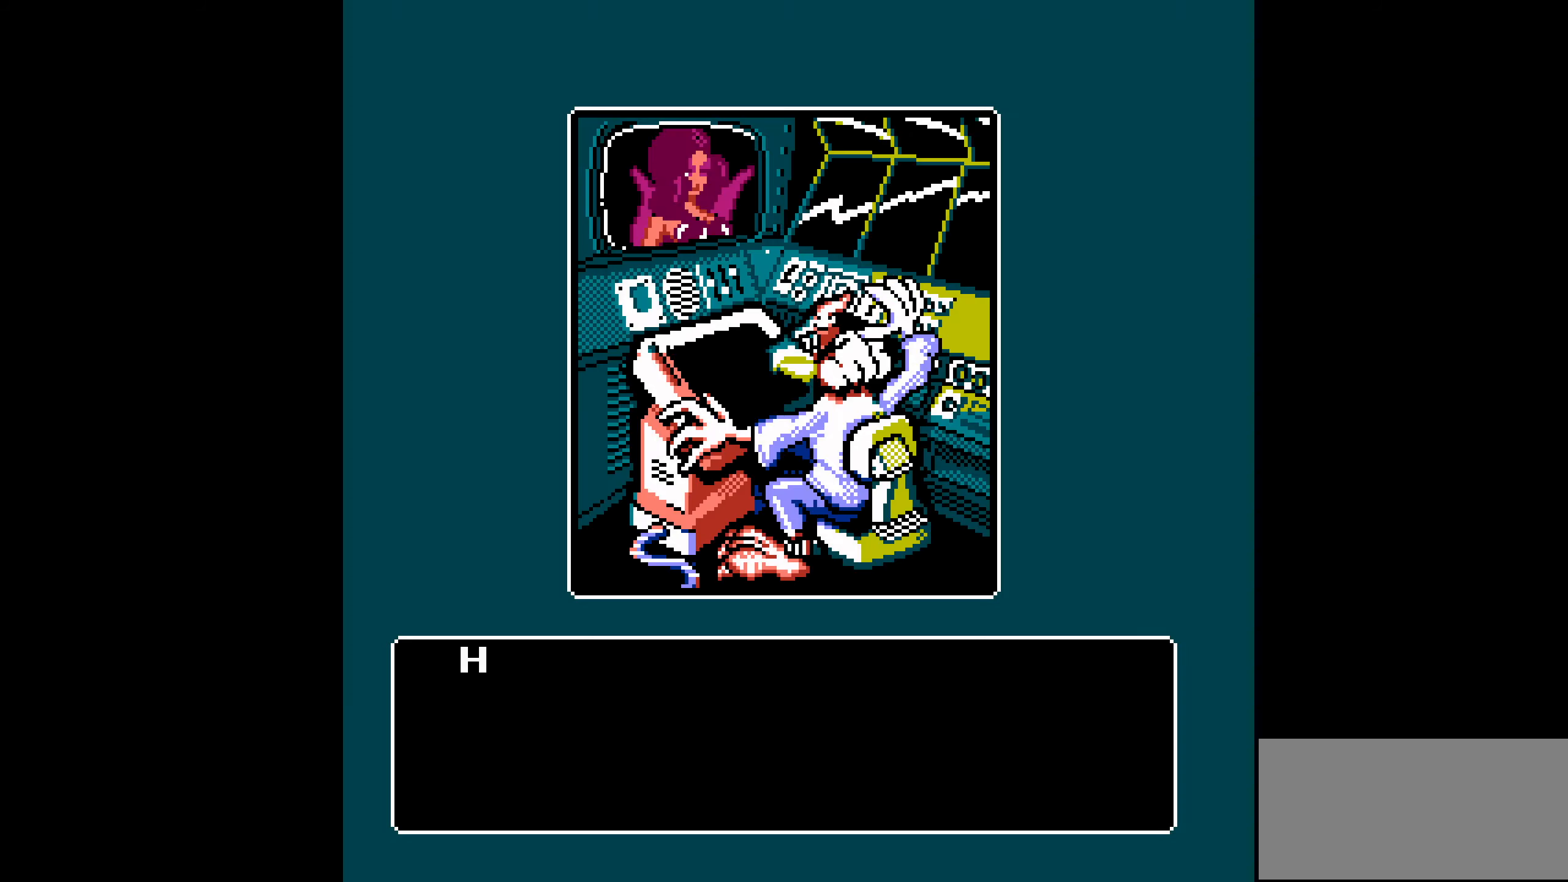
{"buttons": [], "events": [[117, "A", "up"], [284, "A", "down"], [384, "A", "up"]]}
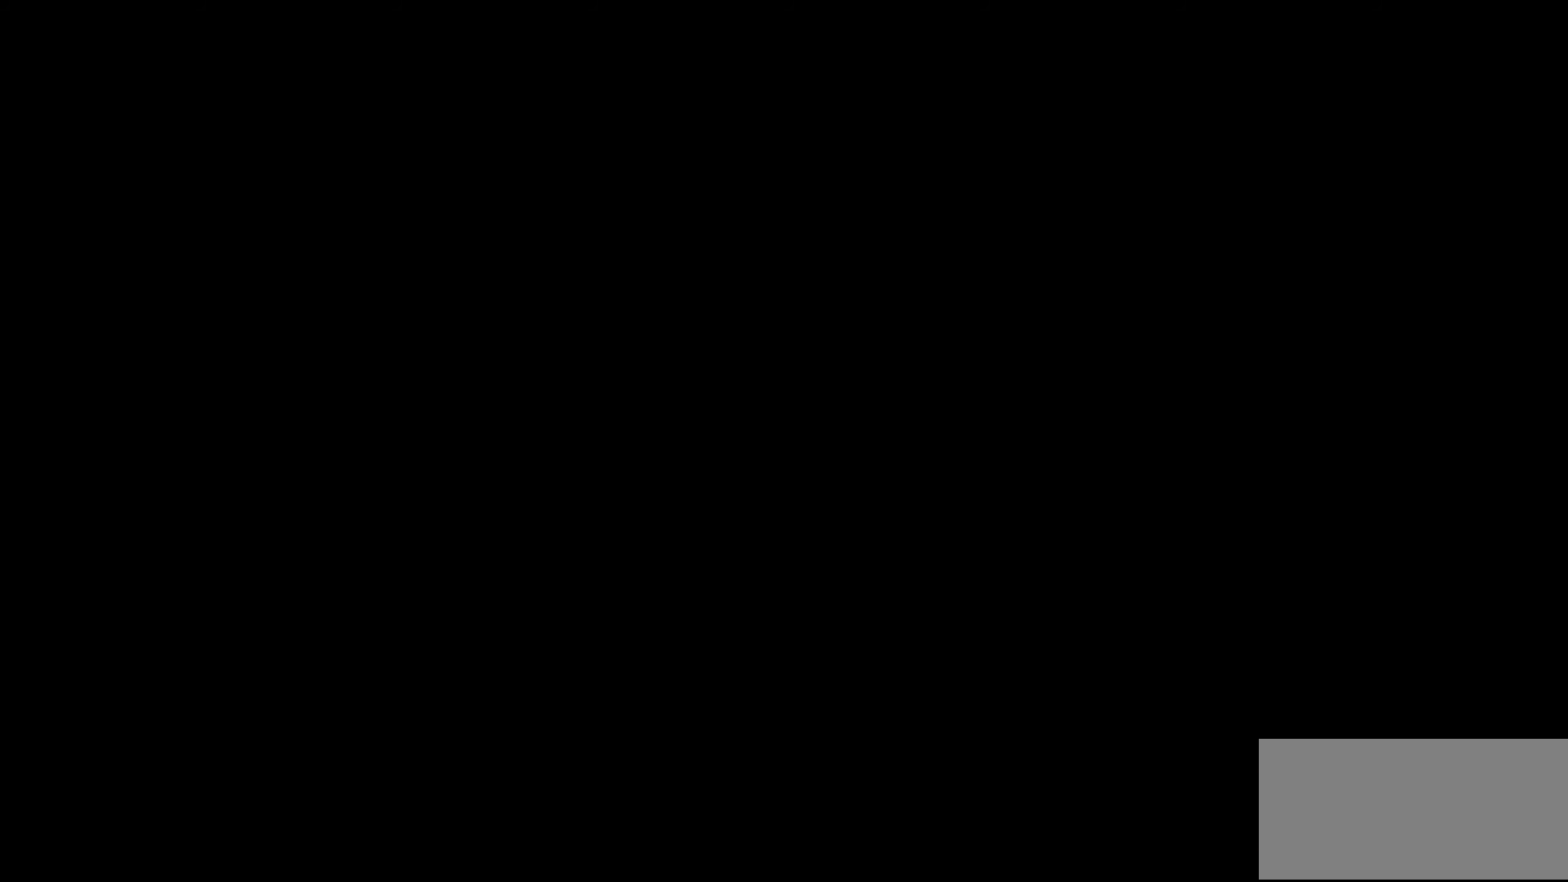
{"buttons": [], "events": []}
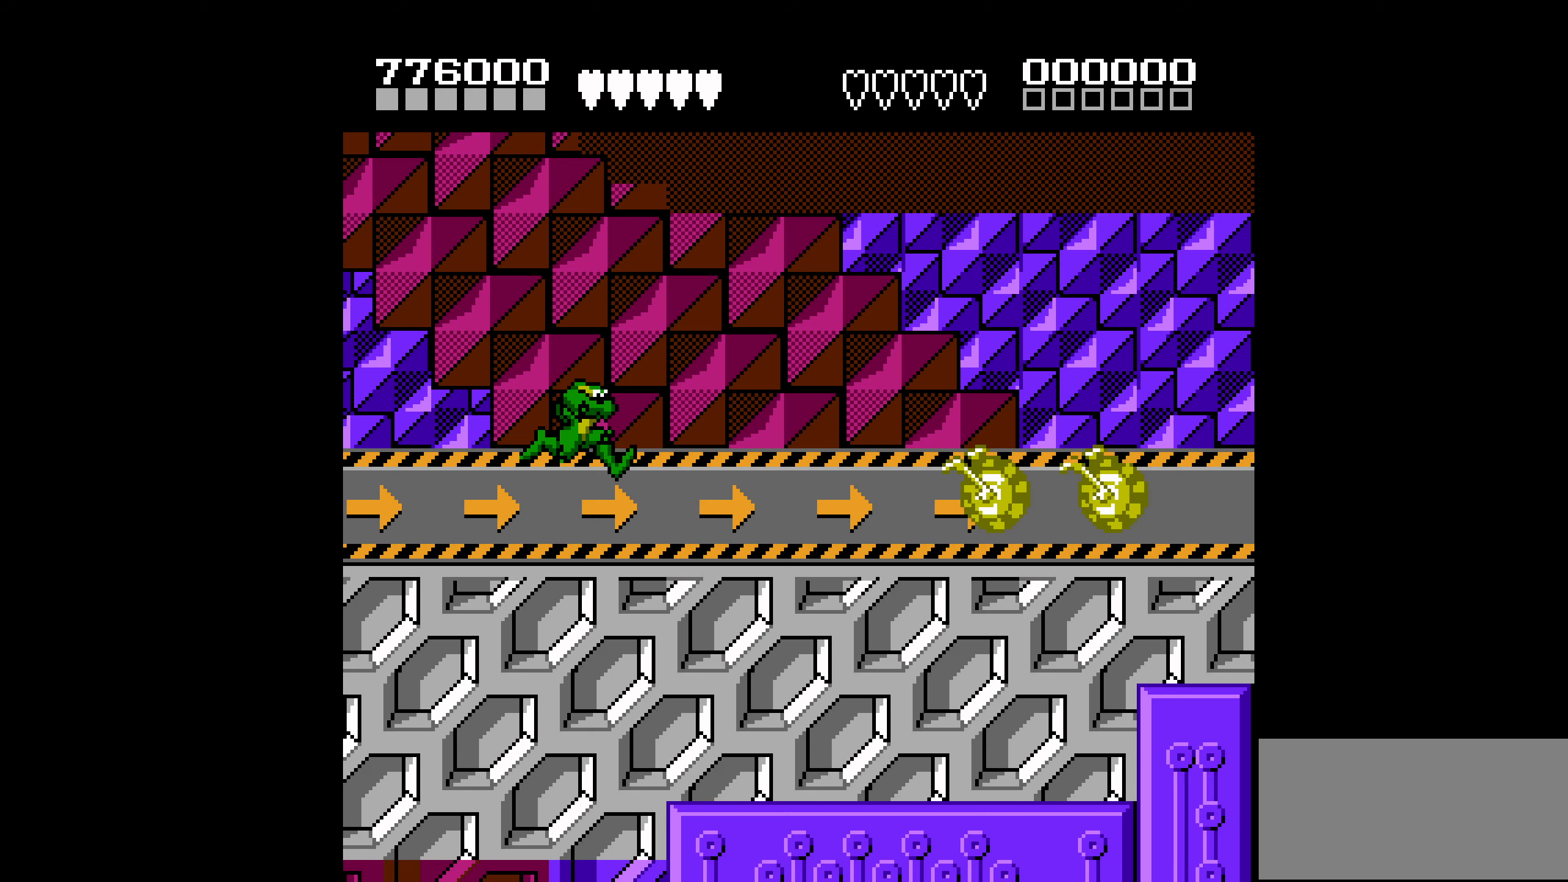
{"buttons": ["DPAD_RIGHT"], "events": [[117, "DPAD_RIGHT", "down"]]}
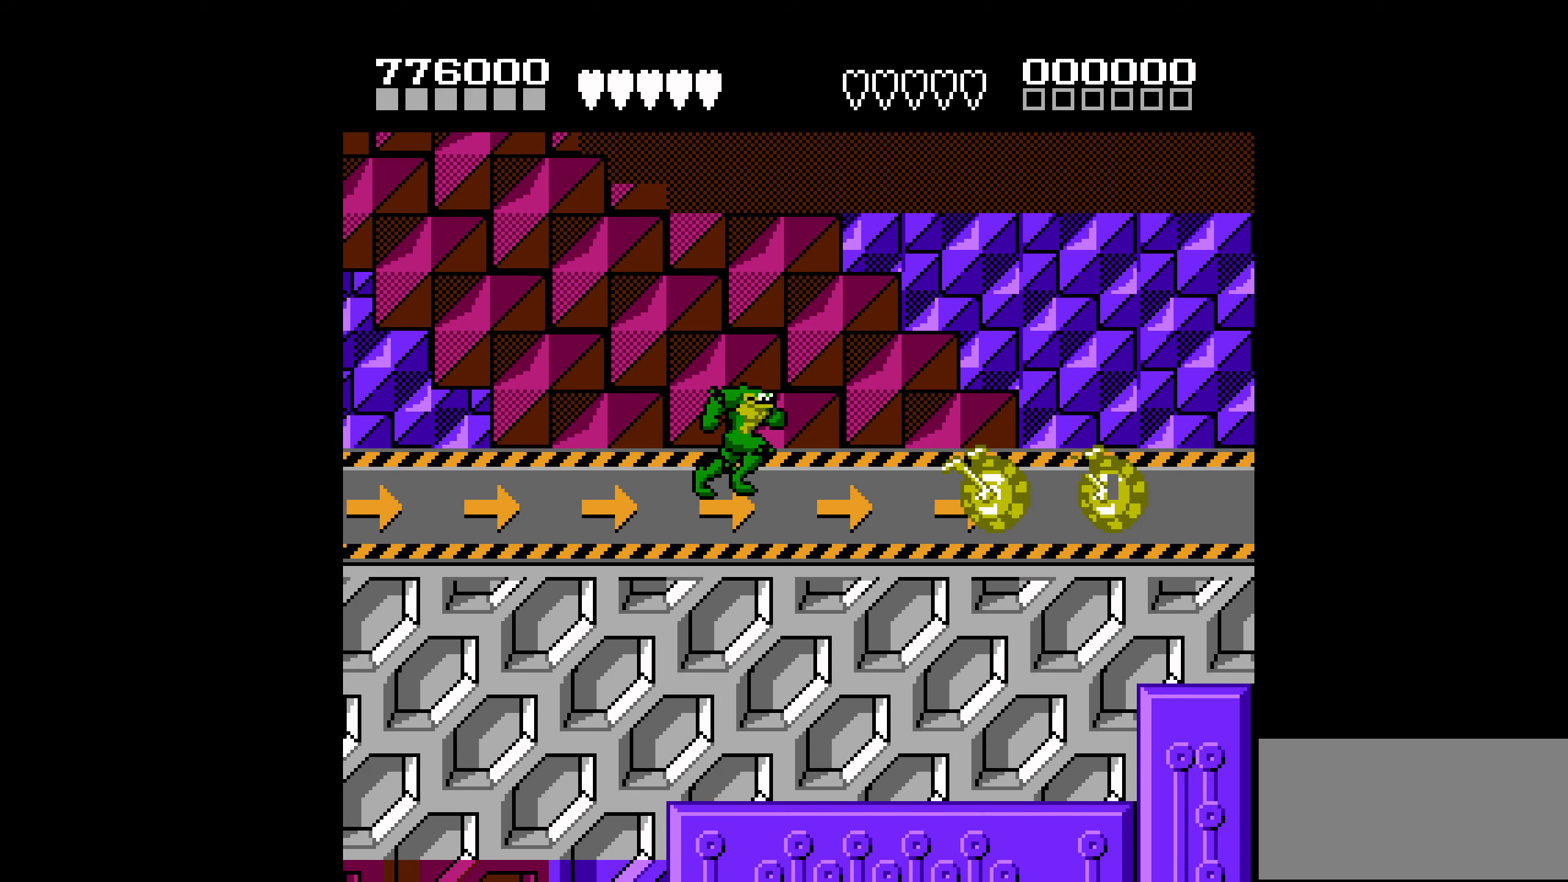
{"buttons": ["DPAD_RIGHT"], "events": [[150, "DPAD_RIGHT", "up"], [317, "DPAD_RIGHT", "down"]]}
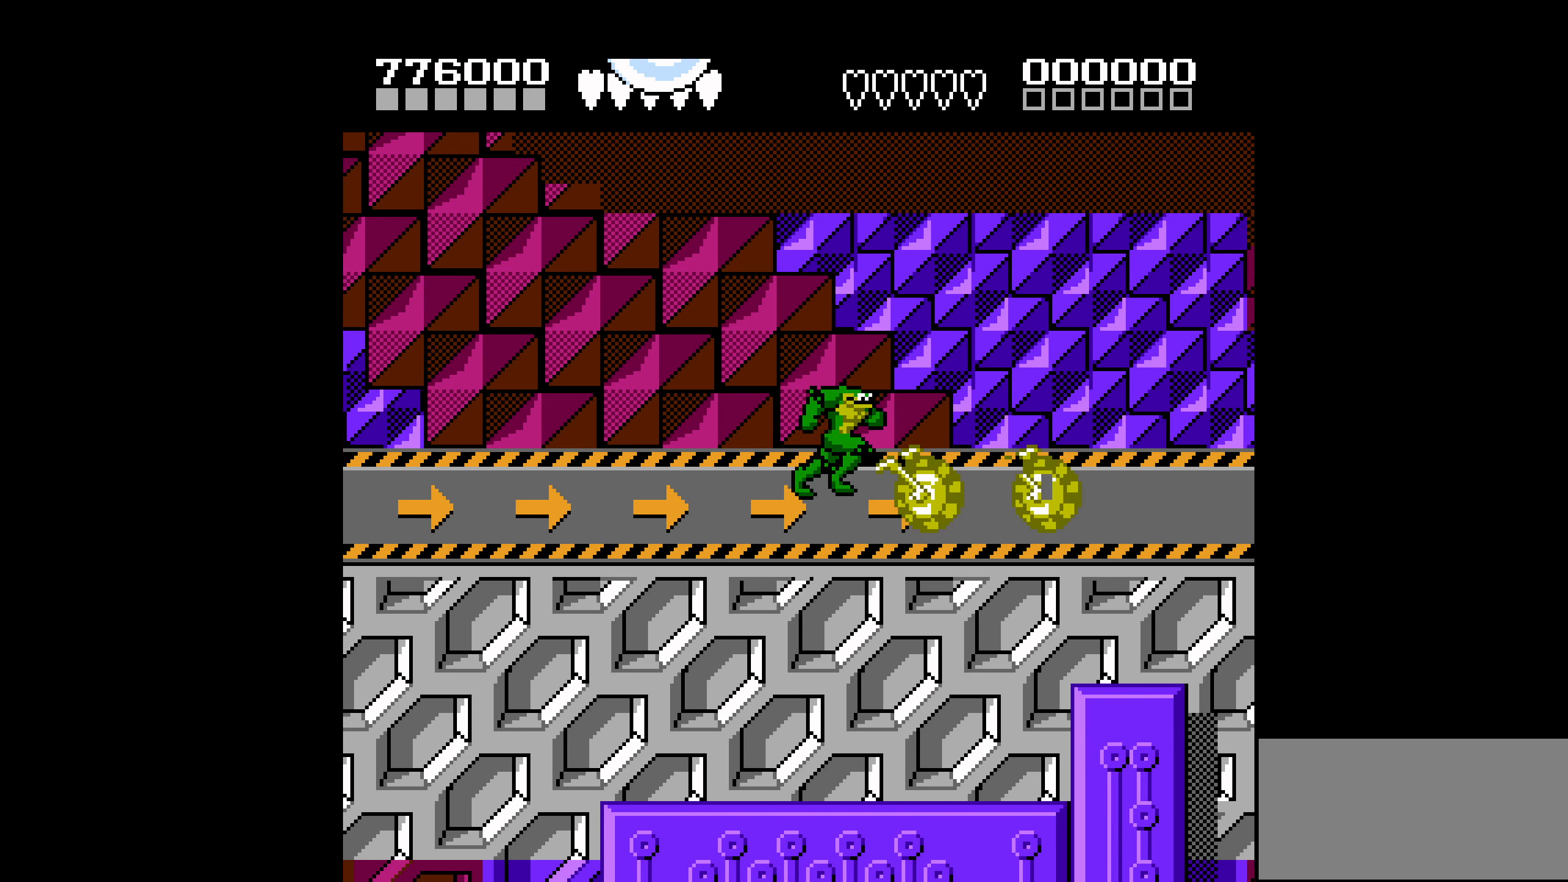
{"buttons": [], "events": [[384, "DPAD_RIGHT", "up"]]}
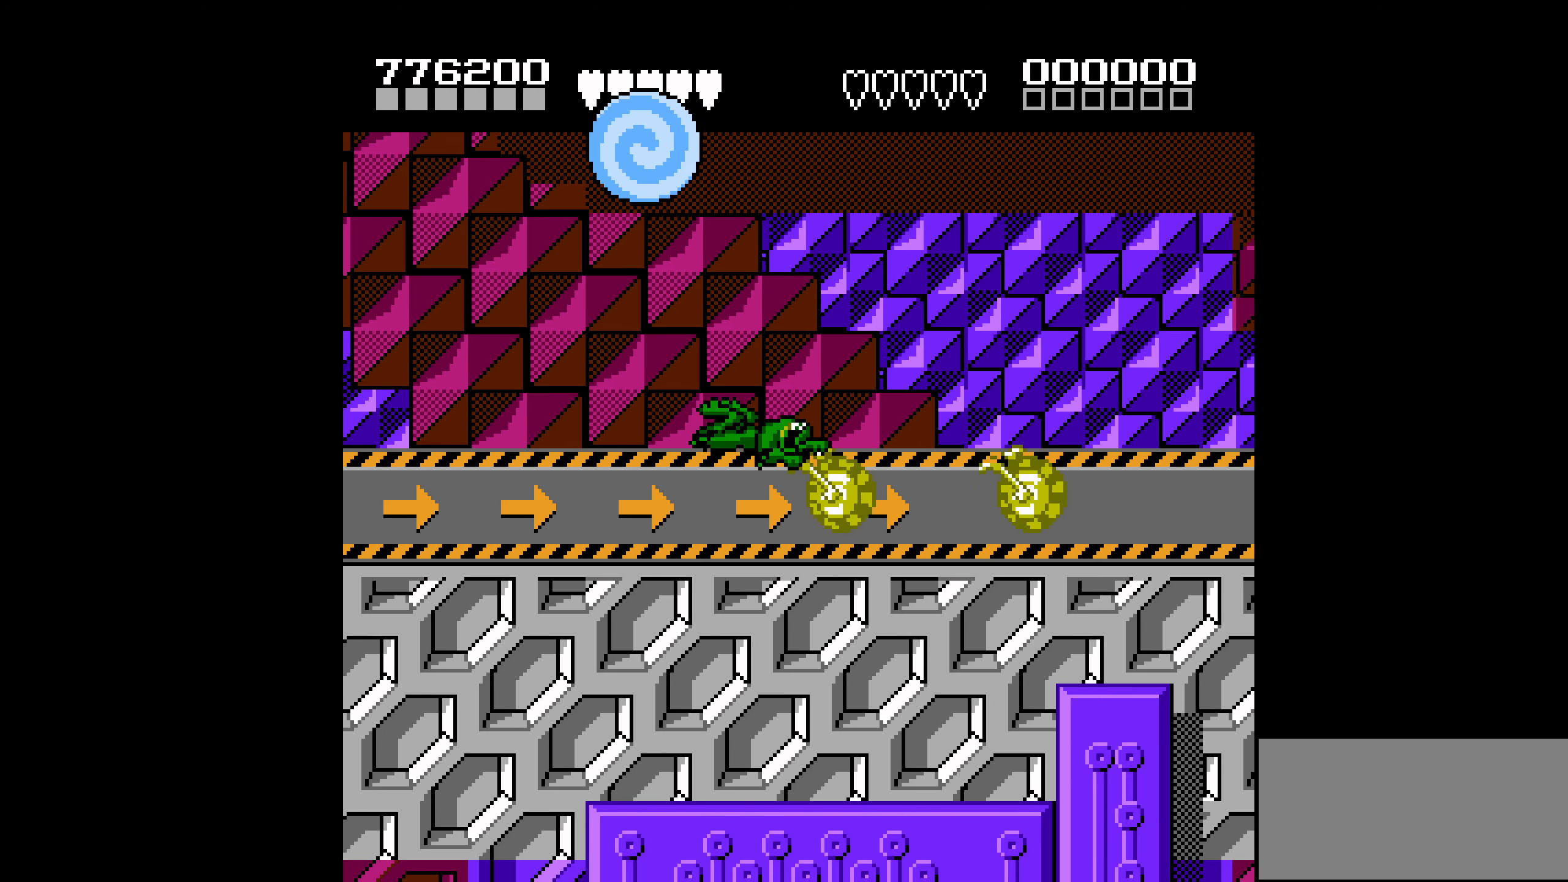
{"buttons": ["DPAD_RIGHT"], "events": [[167, "DPAD_RIGHT", "down"]]}
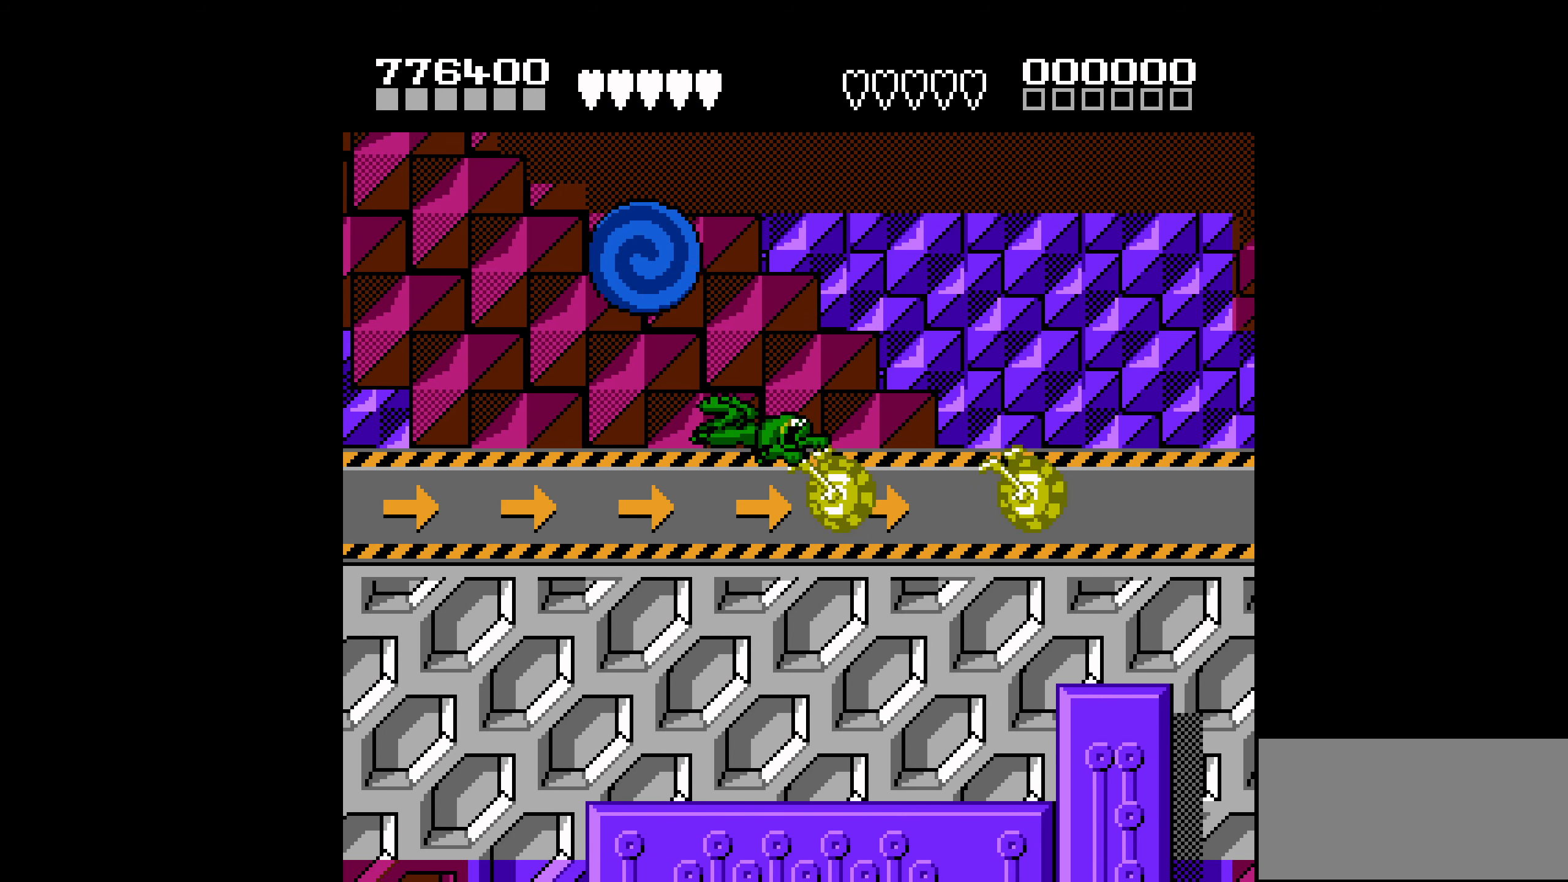
{"buttons": ["DPAD_RIGHT"], "events": []}
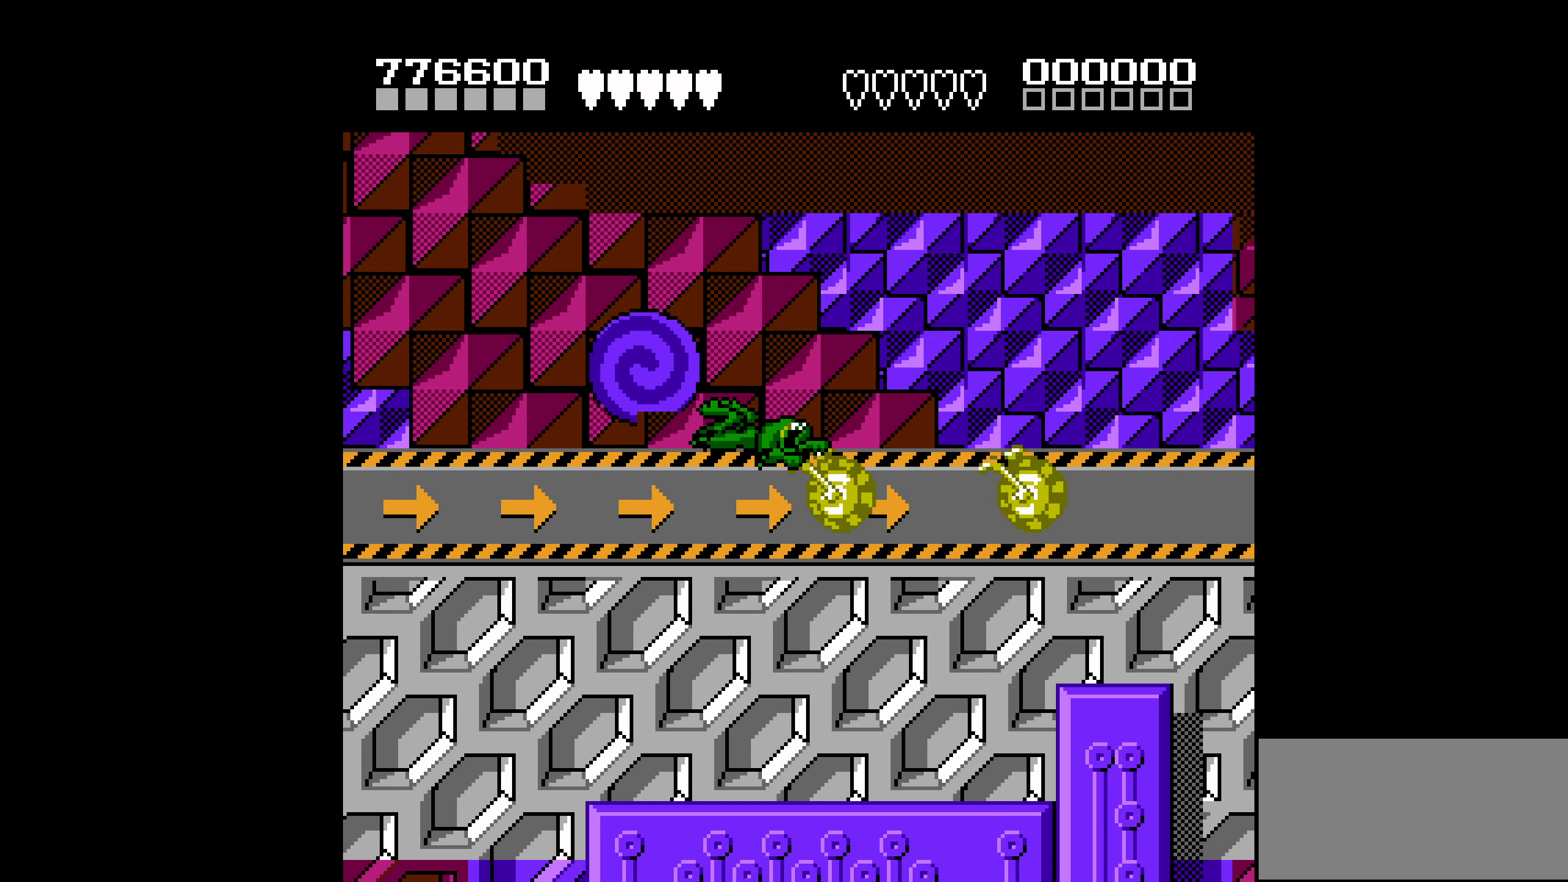
{"buttons": ["DPAD_RIGHT"], "events": []}
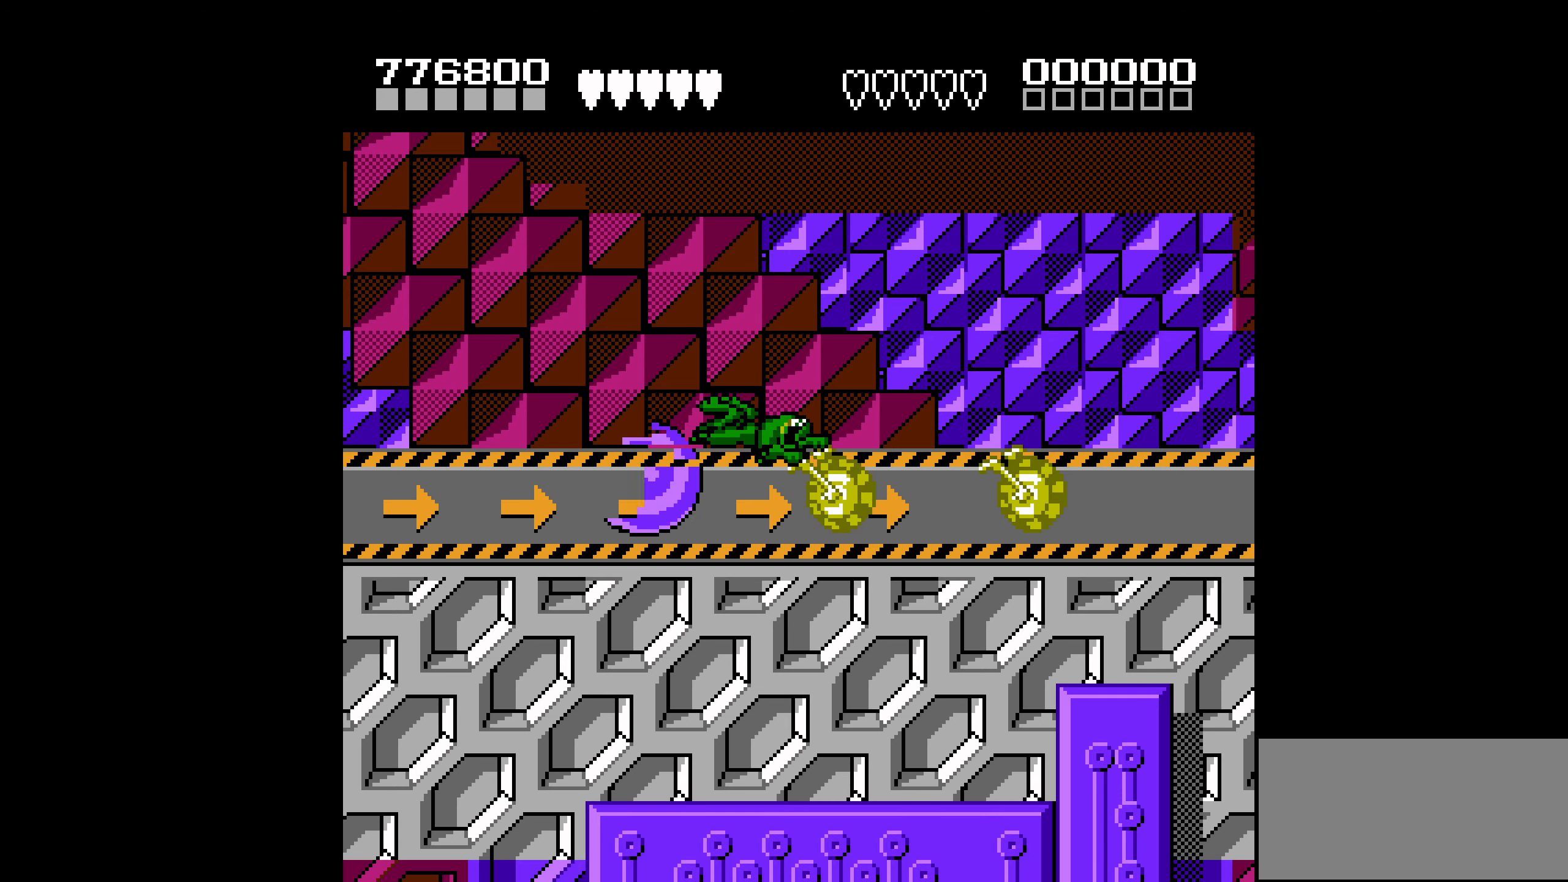
{"buttons": ["DPAD_RIGHT"], "events": []}
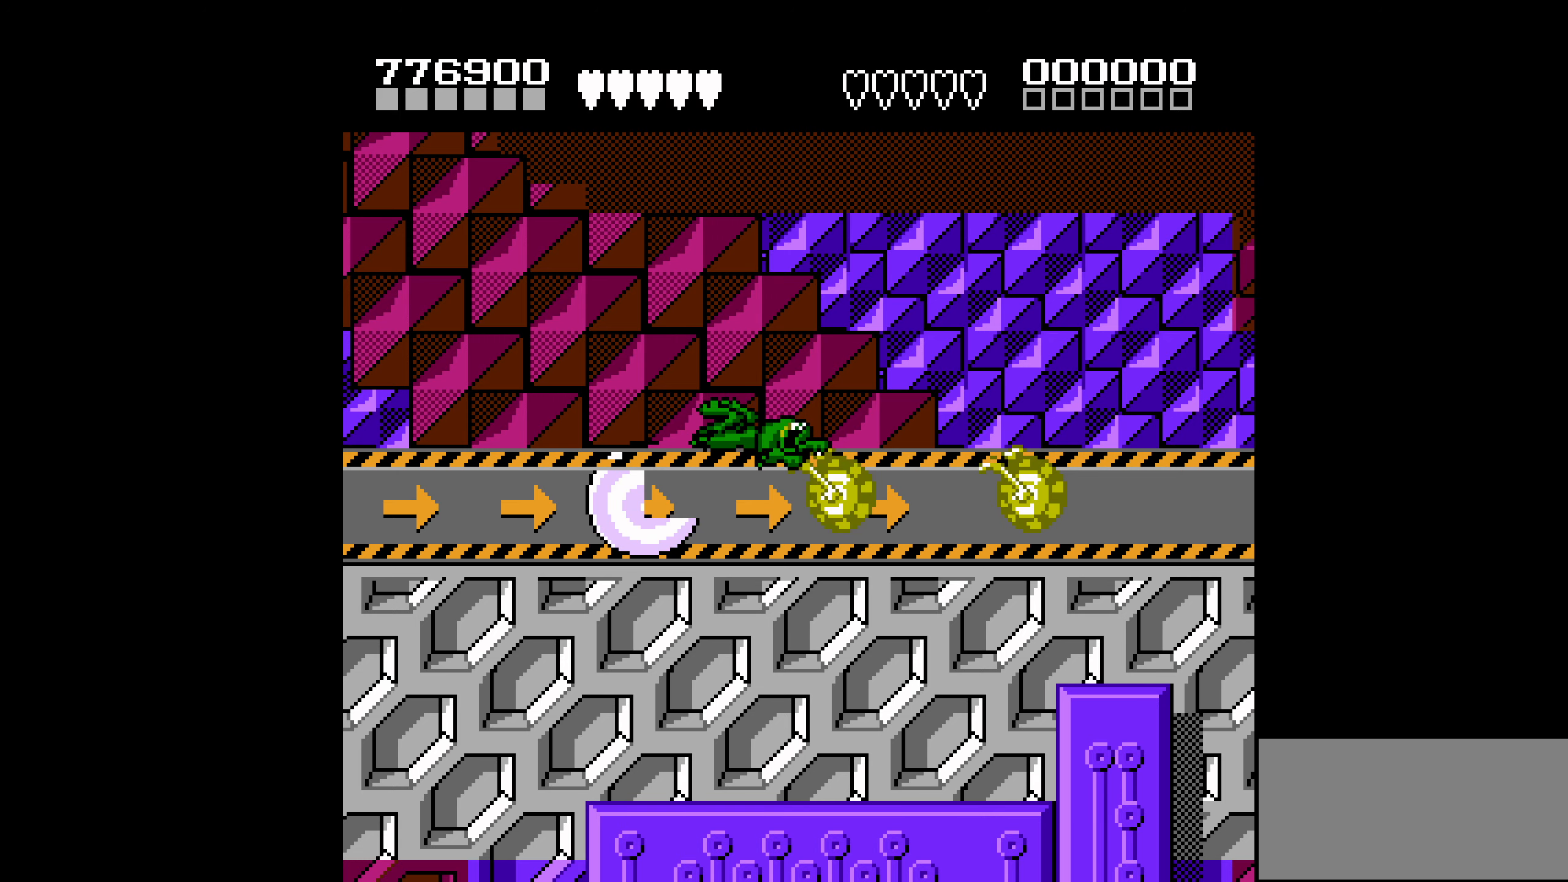
{"buttons": ["DPAD_RIGHT"], "events": []}
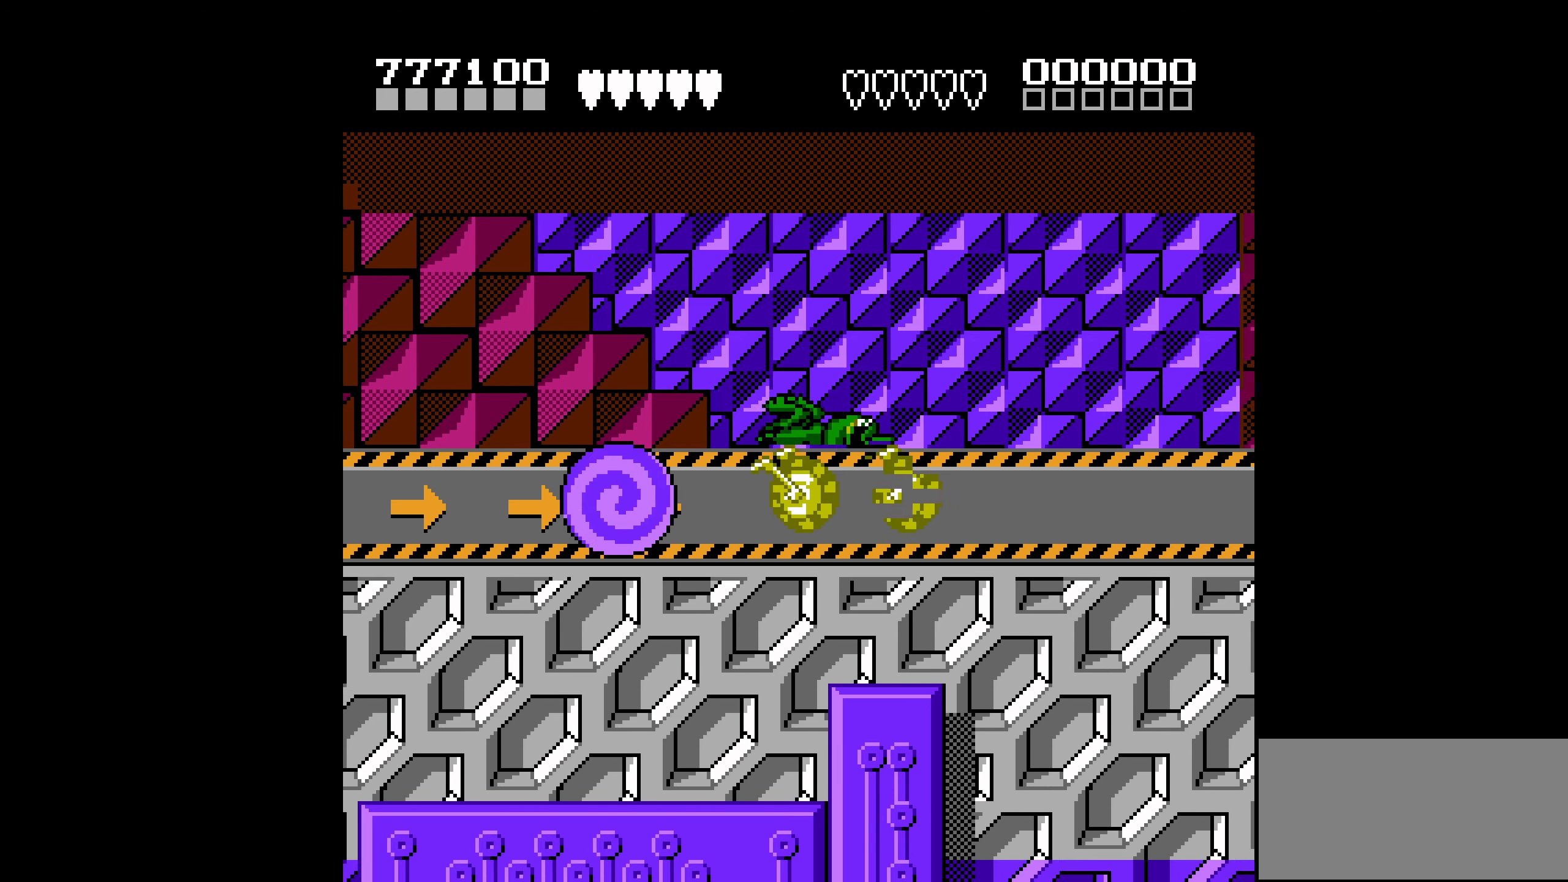
{"buttons": ["DPAD_RIGHT"], "events": []}
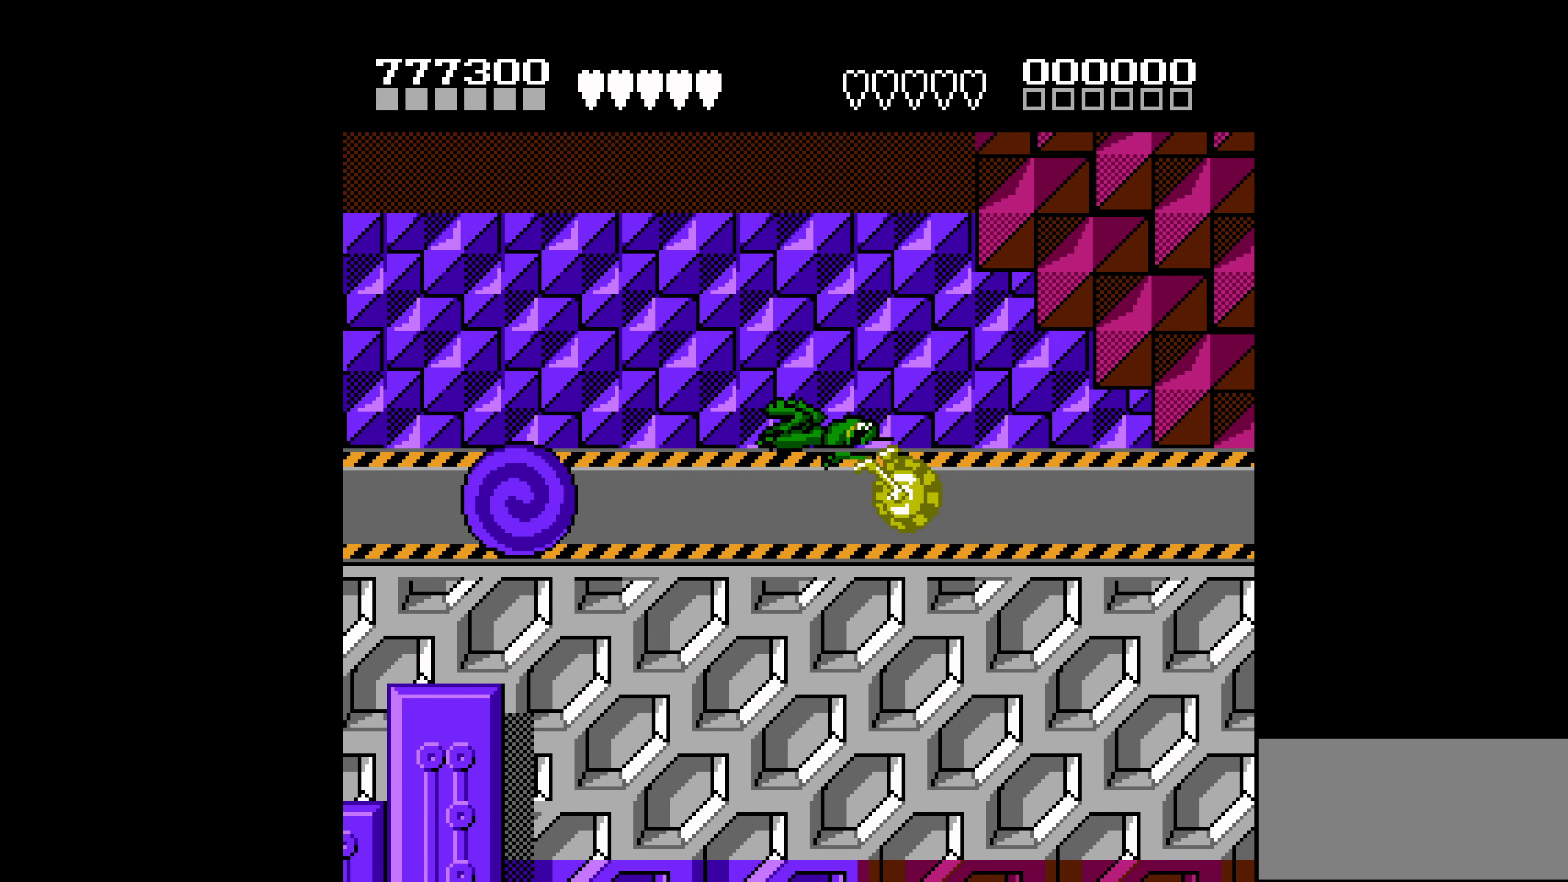
{"buttons": ["DPAD_UP", "DPAD_RIGHT"], "events": [[500, "DPAD_UP", "down"]]}
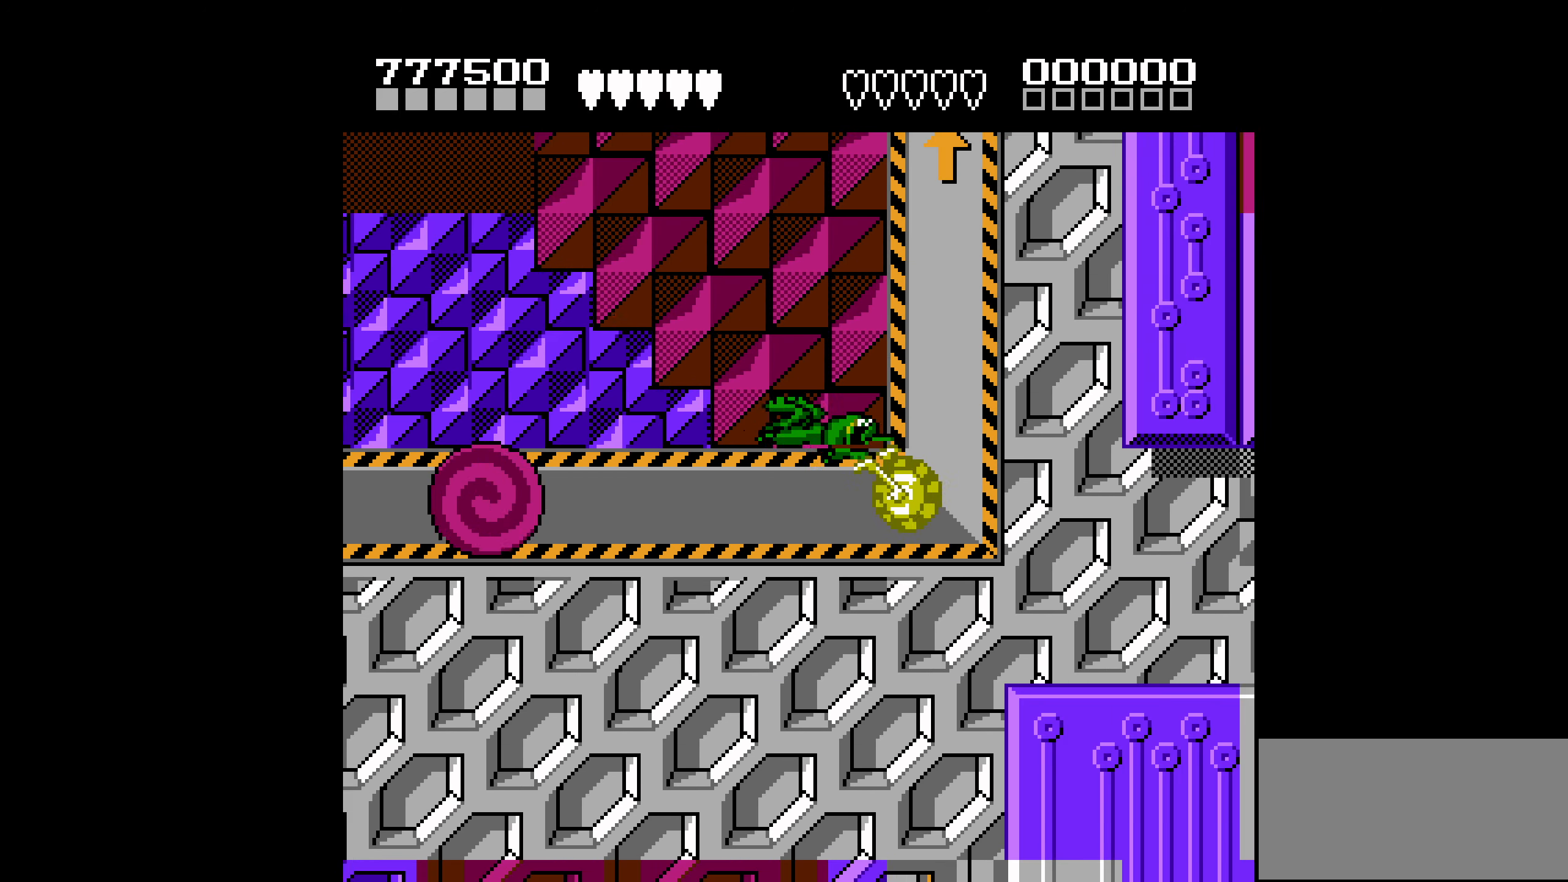
{"buttons": ["DPAD_UP"], "events": [[33, "DPAD_RIGHT", "up"]]}
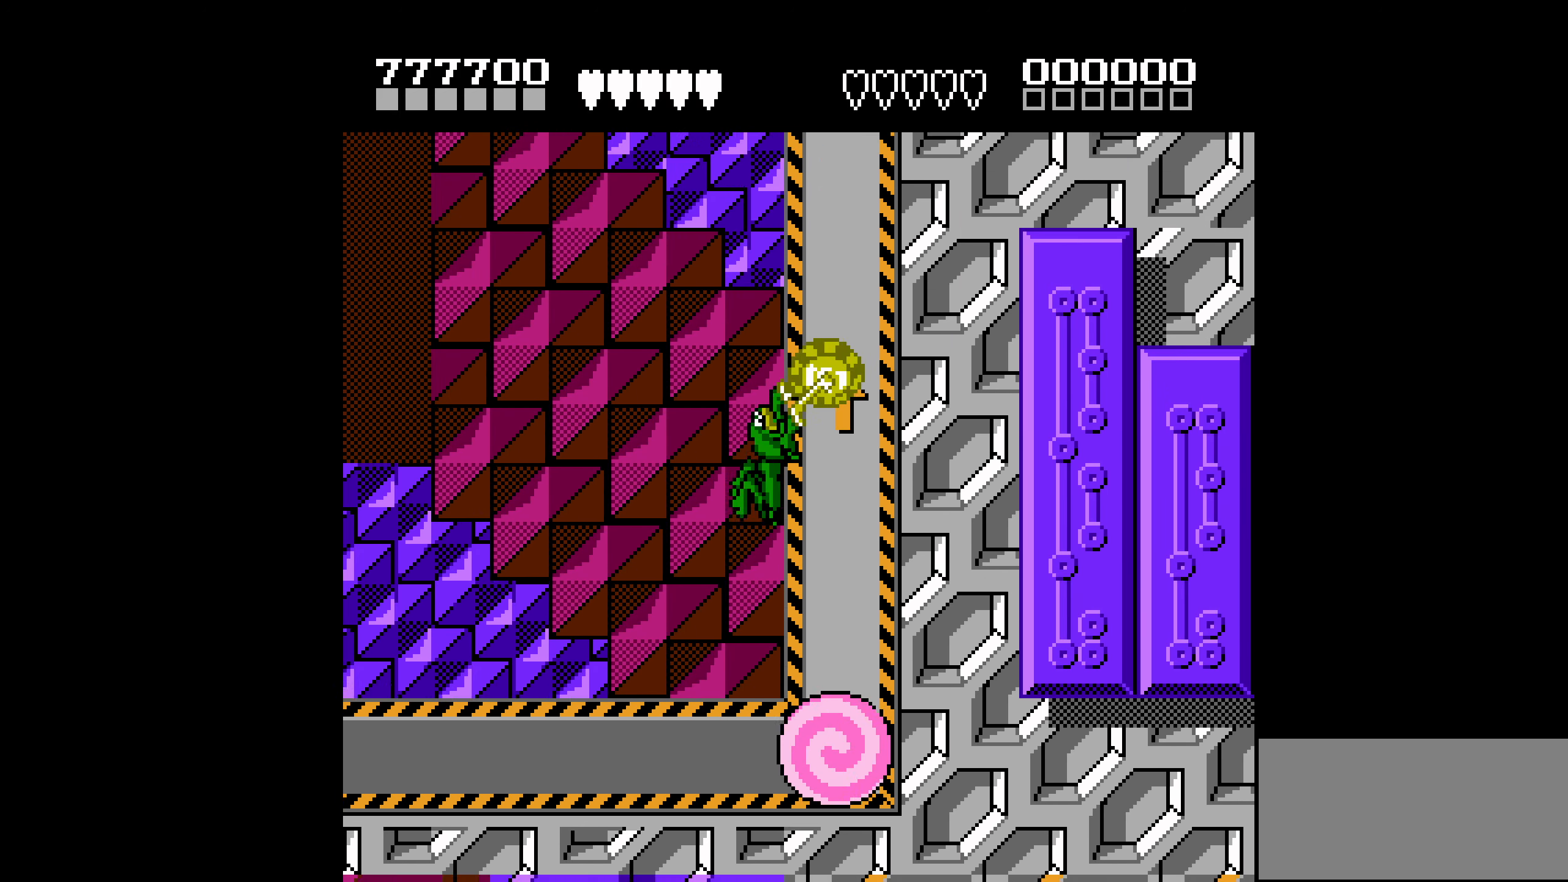
{"buttons": ["DPAD_RIGHT"], "events": [[383, "DPAD_RIGHT", "down"], [400, "DPAD_UP", "up"]]}
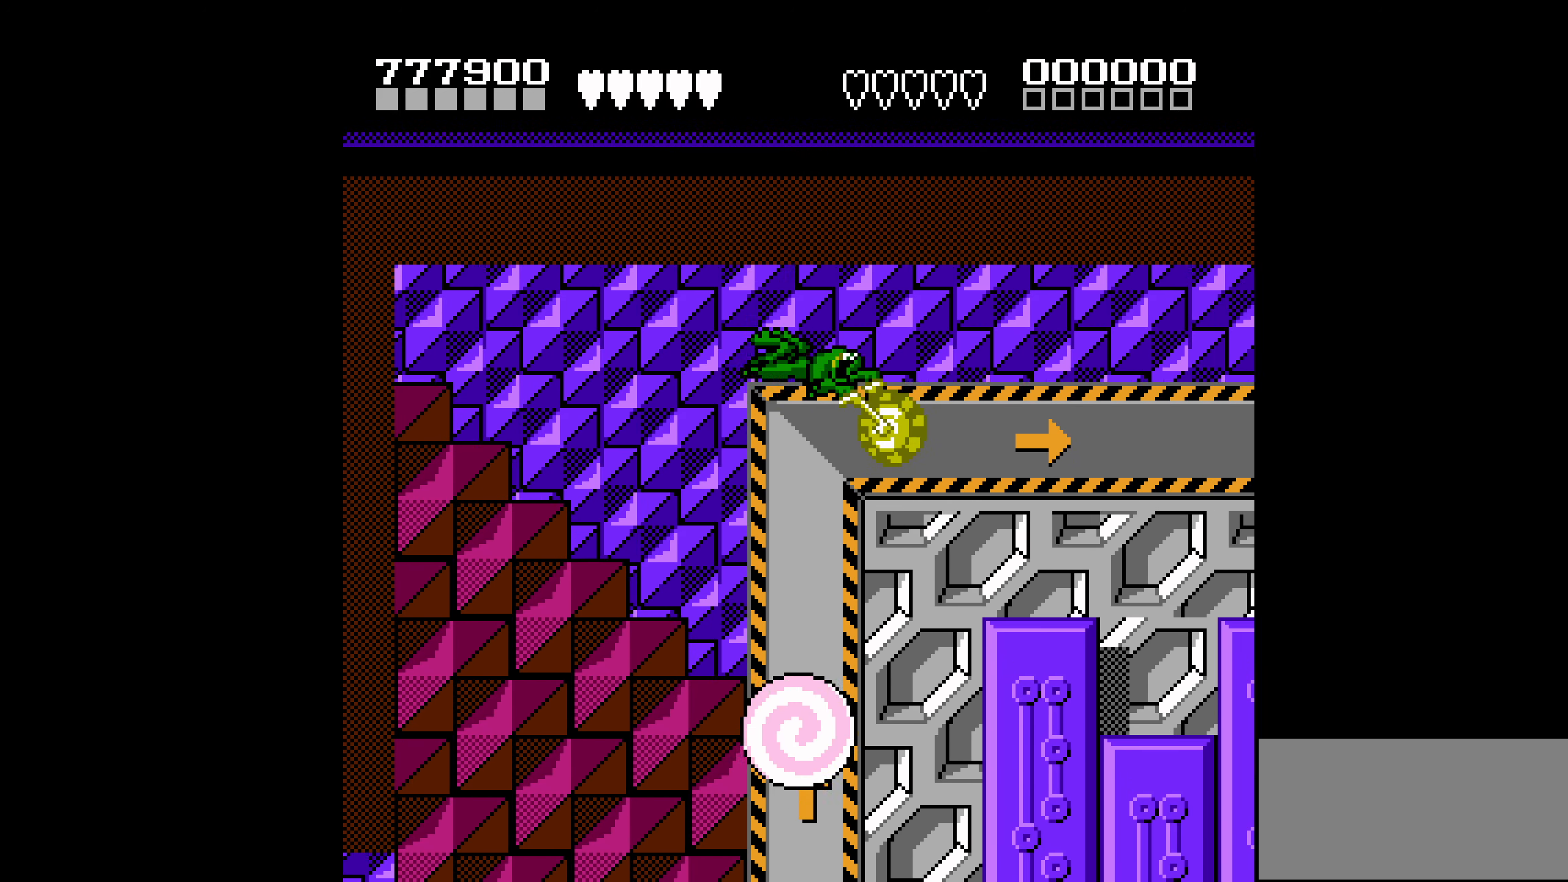
{"buttons": ["DPAD_RIGHT"], "events": []}
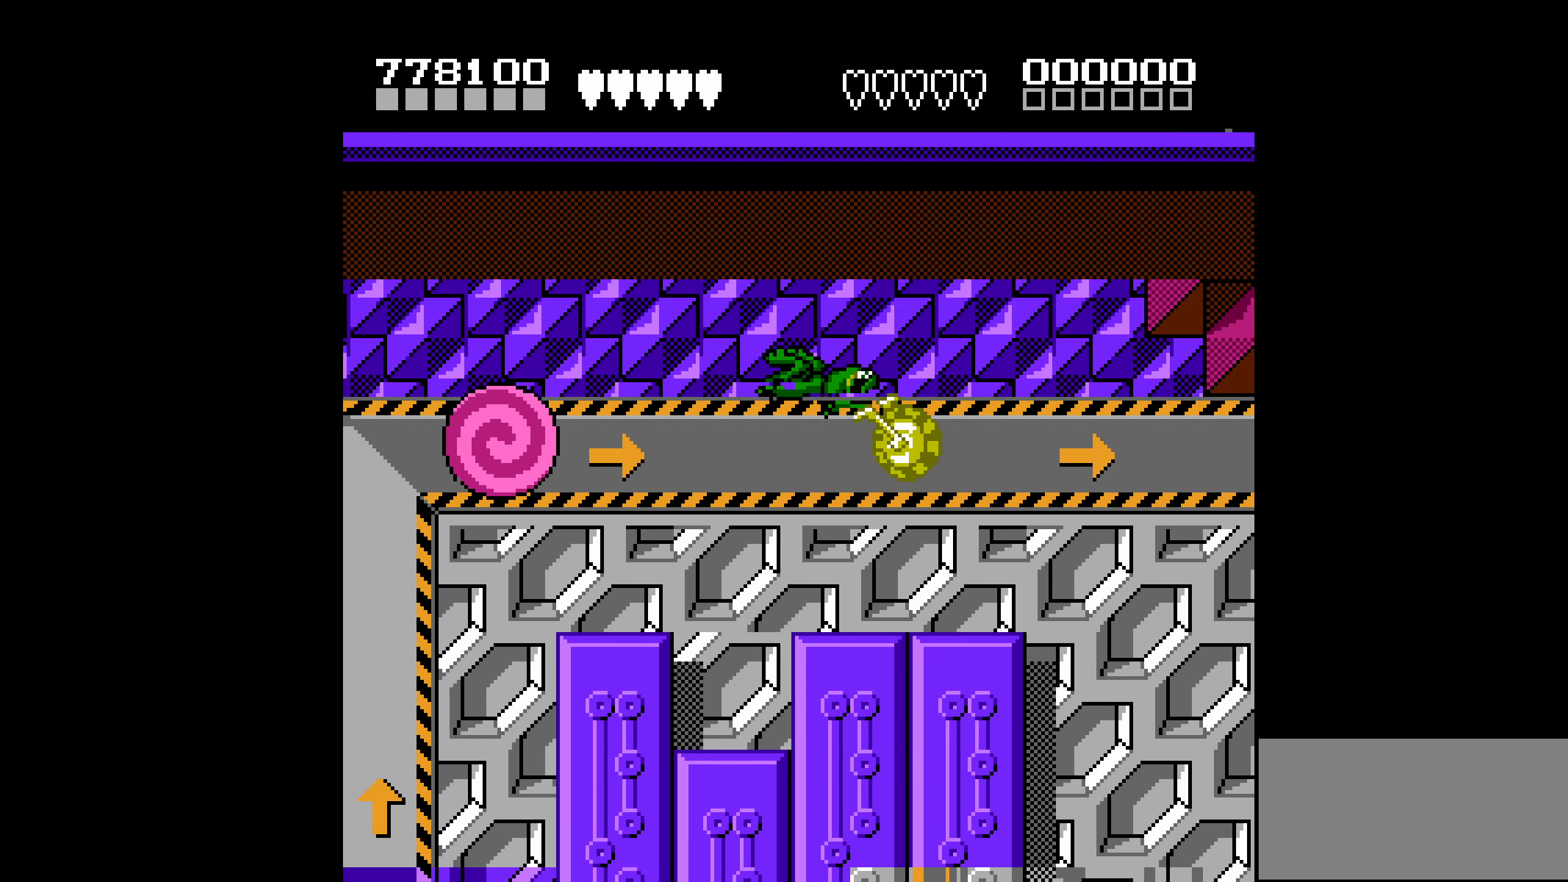
{"buttons": ["DPAD_DOWN"], "events": [[500, "DPAD_DOWN", "down"], [500, "DPAD_RIGHT", "up"]]}
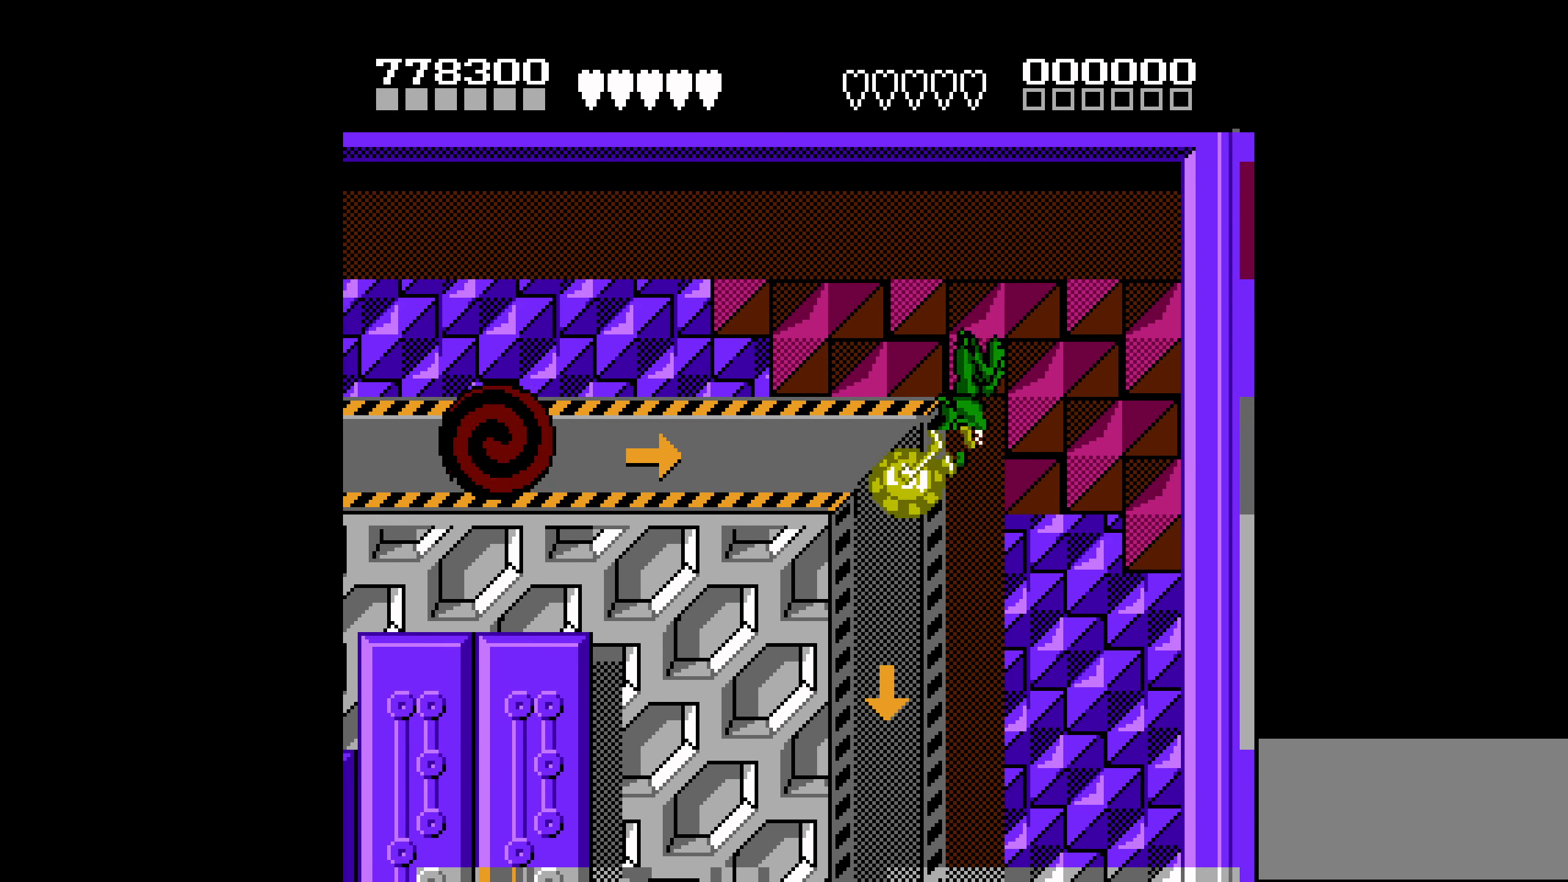
{"buttons": ["DPAD_DOWN"], "events": []}
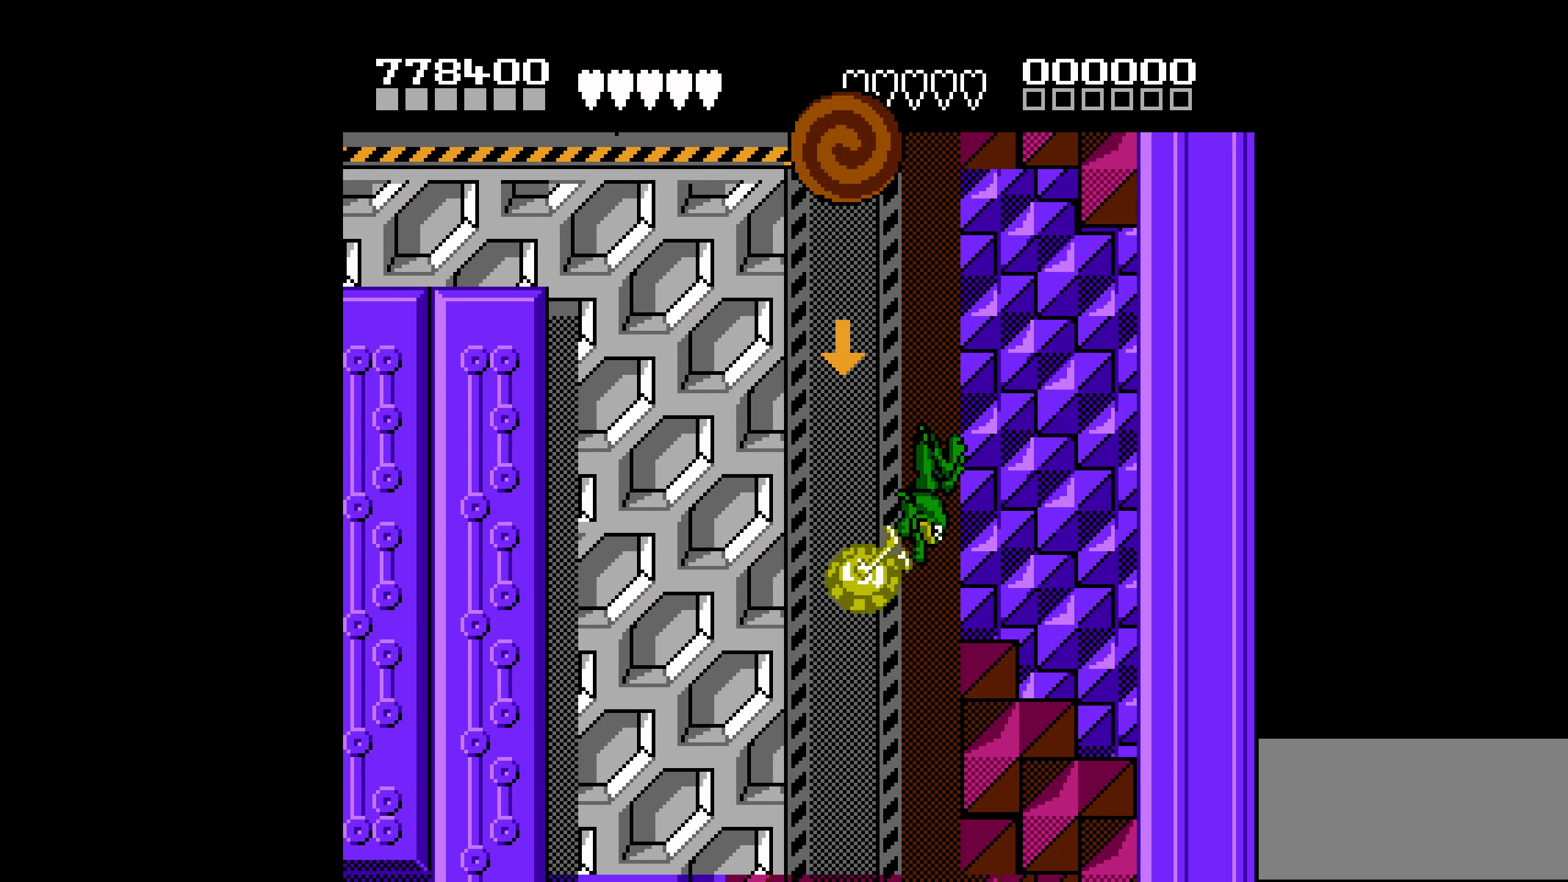
{"buttons": ["DPAD_DOWN"], "events": []}
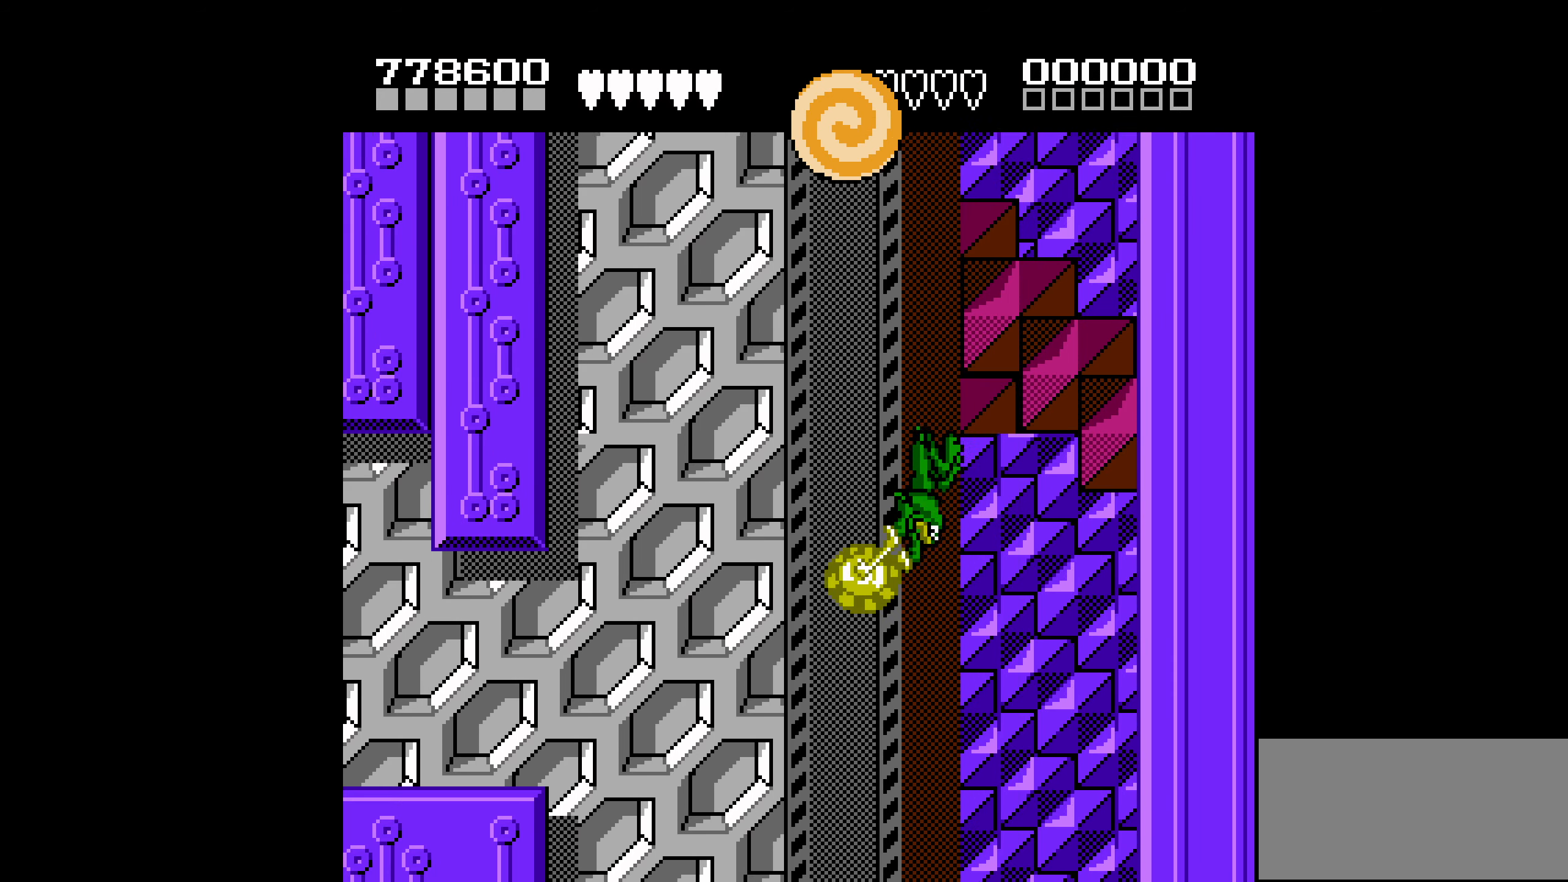
{"buttons": ["DPAD_DOWN"], "events": []}
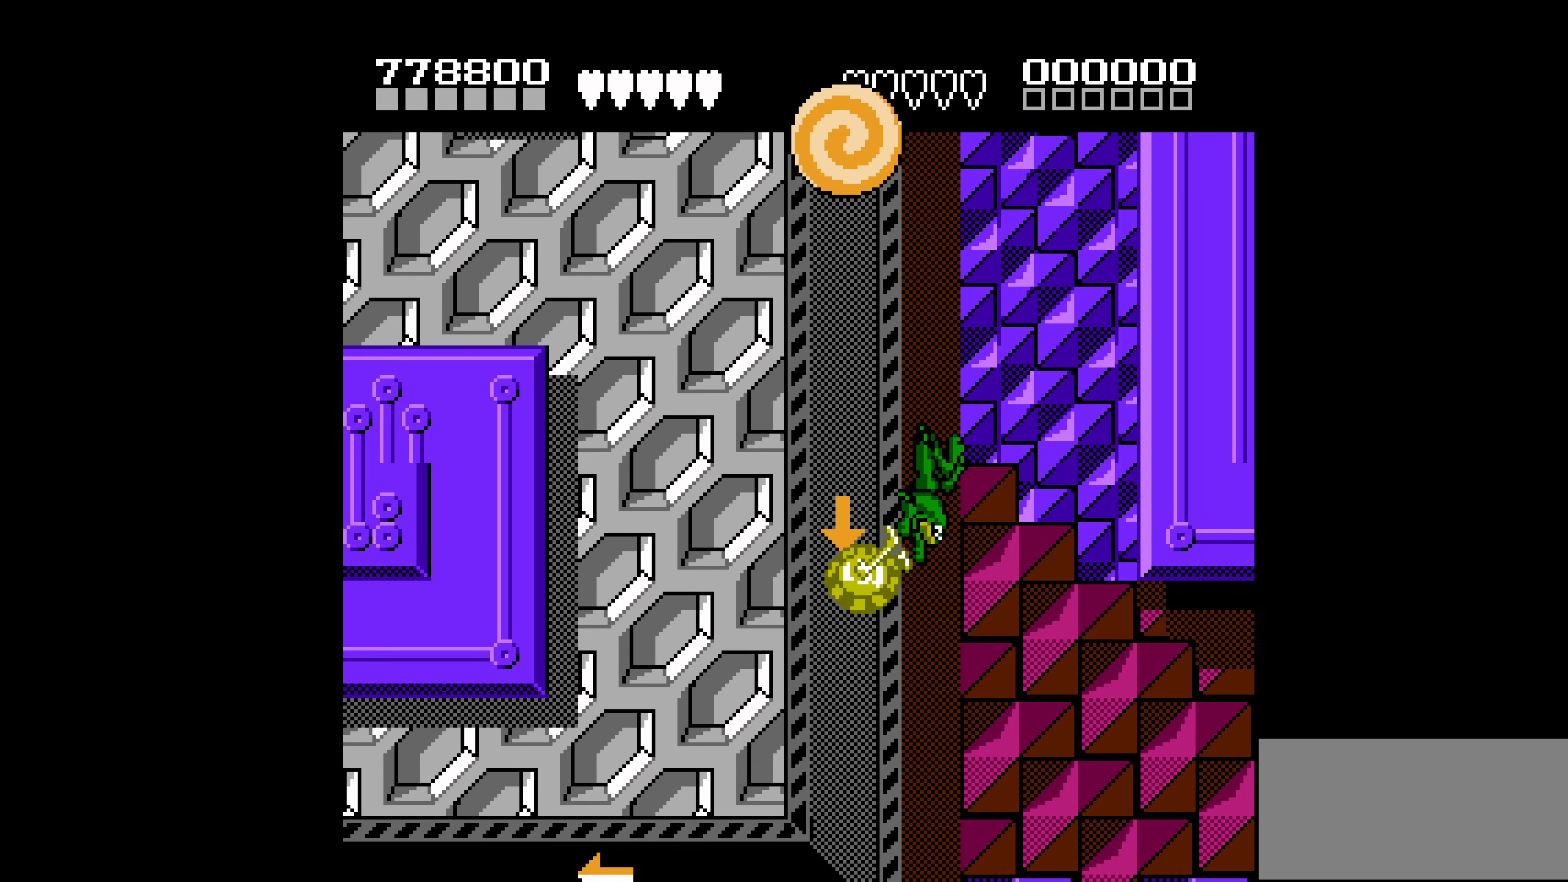
{"buttons": ["DPAD_LEFT"], "events": [[317, "DPAD_LEFT", "down"], [350, "DPAD_DOWN", "up"]]}
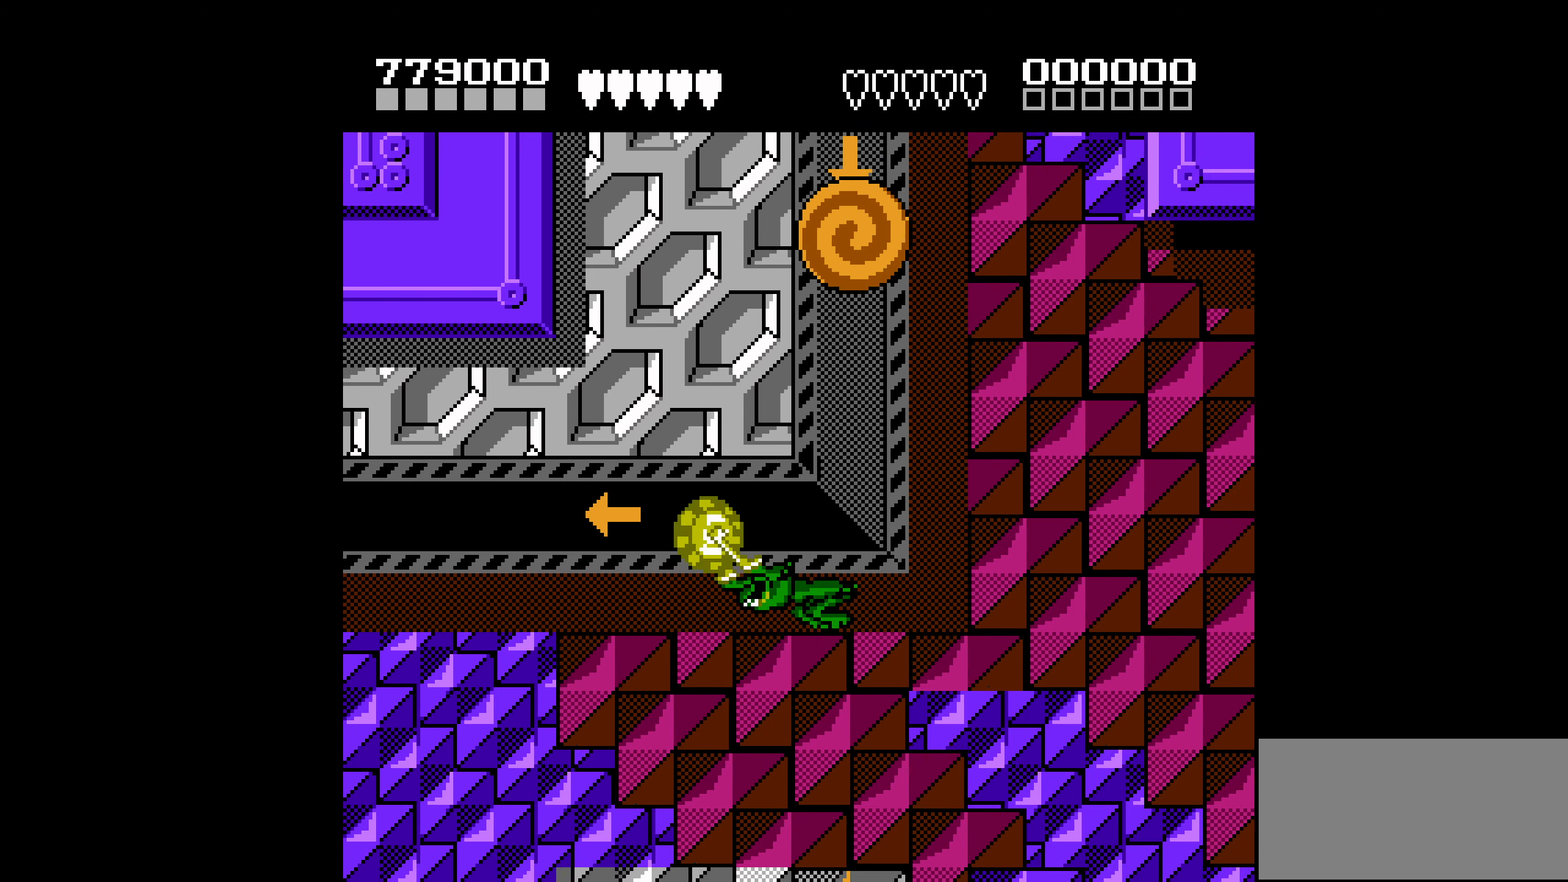
{"buttons": ["DPAD_LEFT"], "events": []}